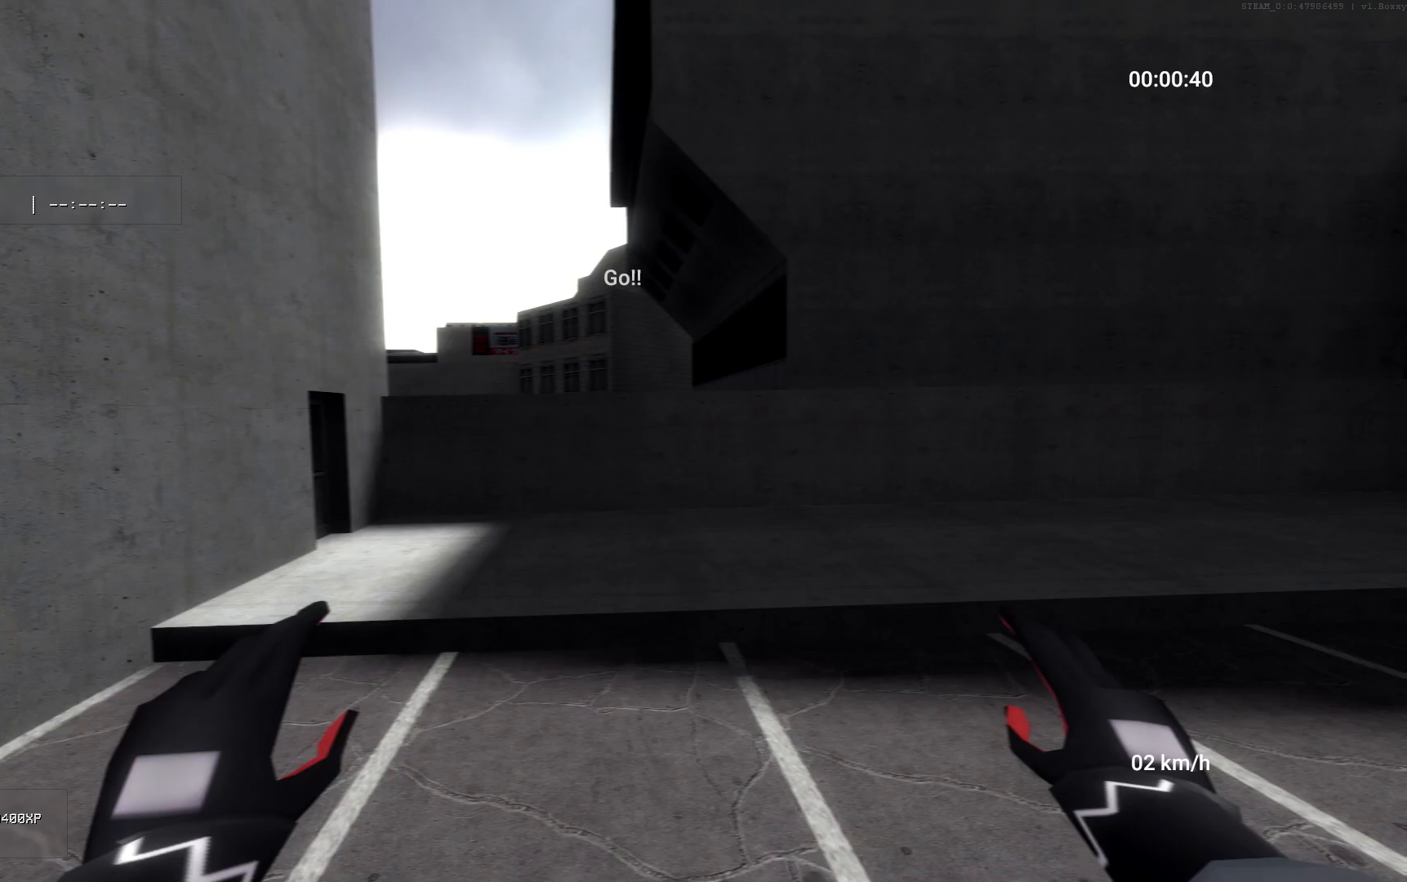
Gameplay with keyboard and mouse; each line is a JSON object with the keys and mouse buttons held at the frame after it. "events" lists presses ("down") and releases ("up") of "a", "ctrl", "d", "s", "shift", "space", "w", "mouse_left" and "mouse_right" between this image and that frame as [ms after this image, input, new state], when the widget could be followed in between. "mouse_left", "mouse_right" = the "left", "right" buttons of the "mouse" list. No other keys are recorded. Mouse movement is not recorded.
{"keys": ["d"], "mouse": [], "events": [[300, "d", "down"]]}
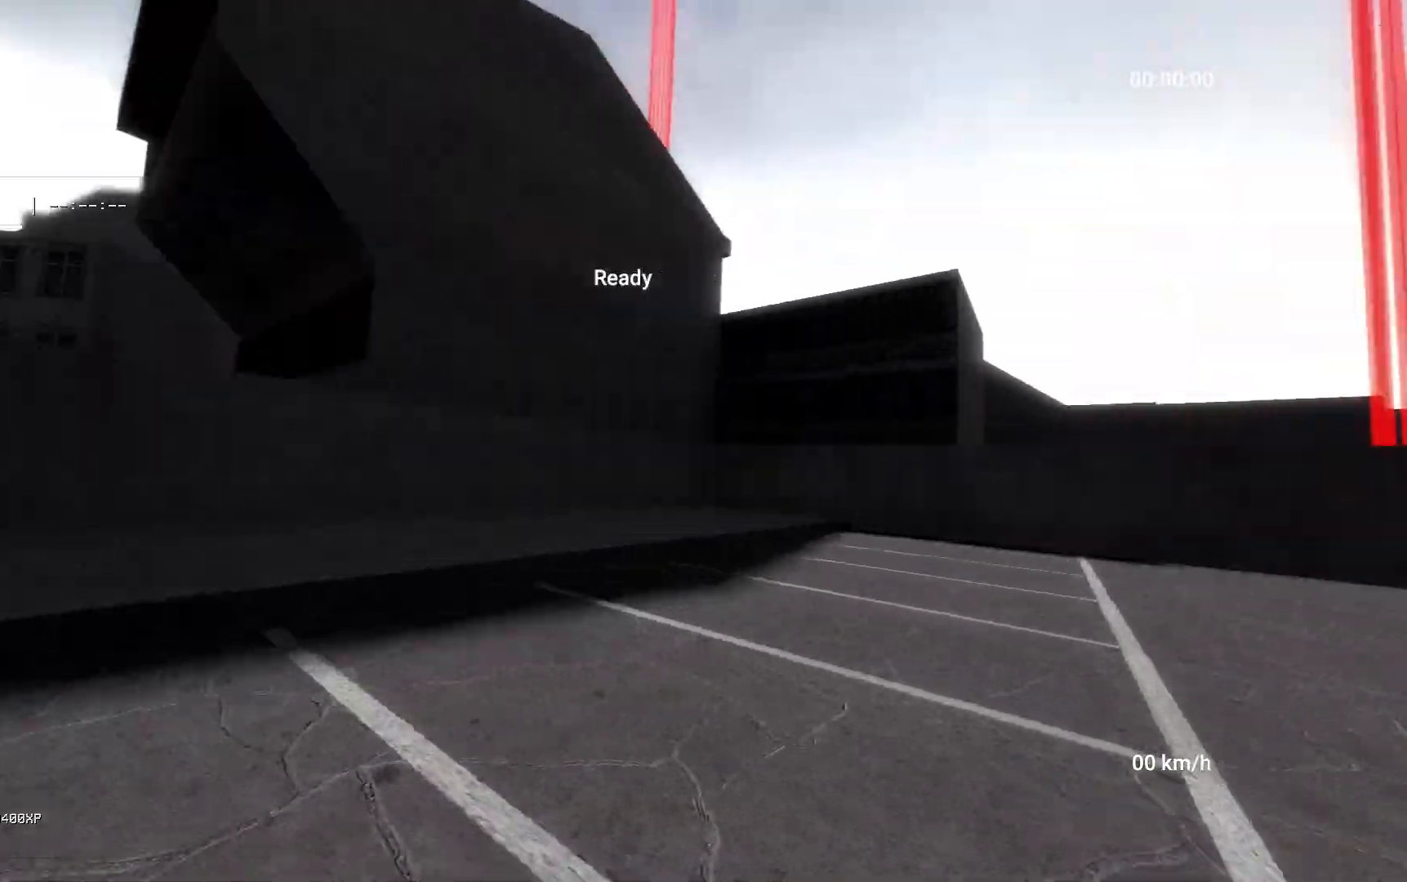
{"keys": ["d"], "mouse": [], "events": []}
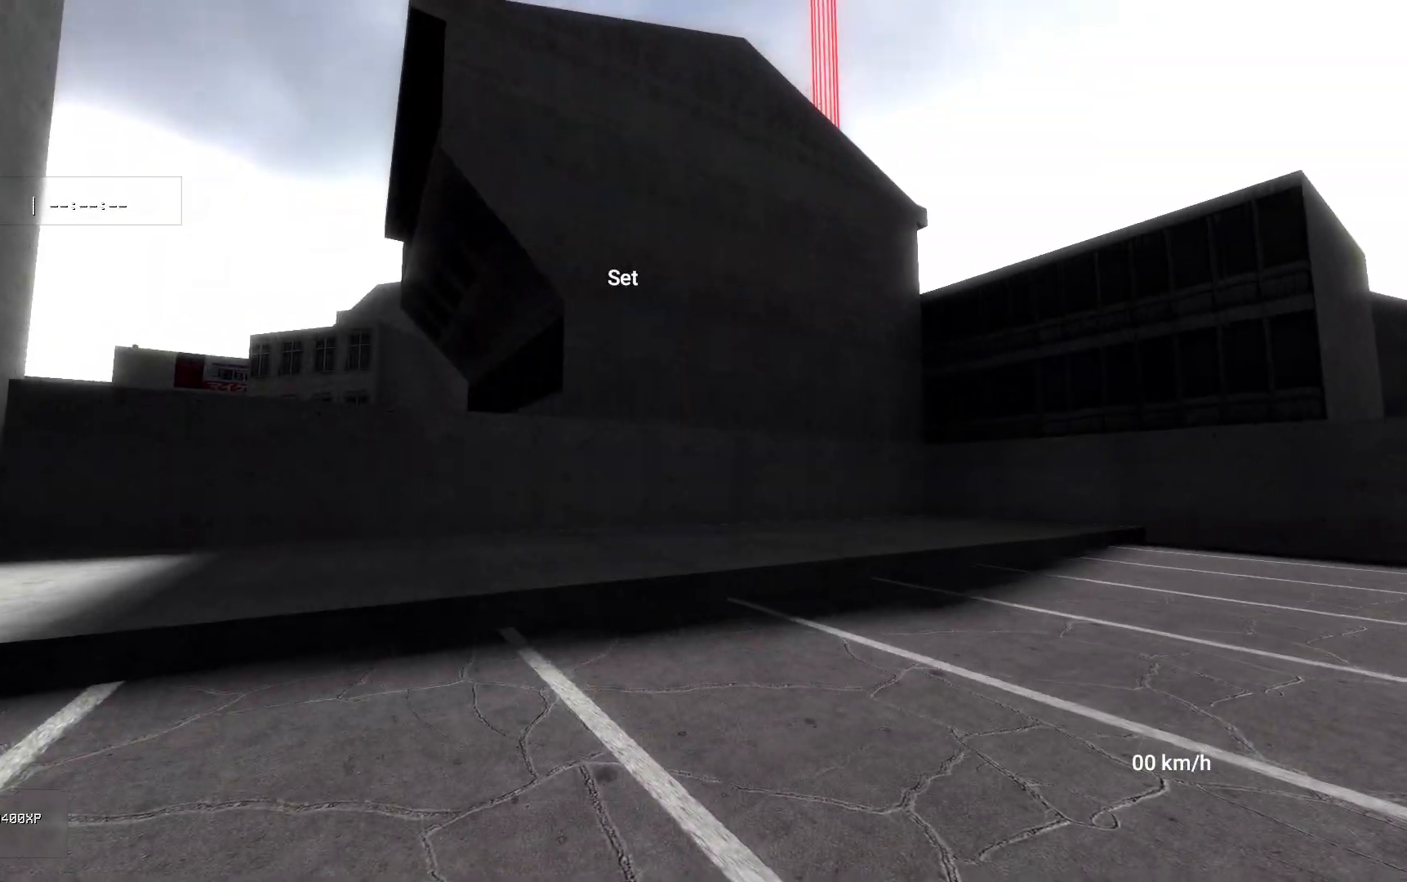
{"keys": [], "mouse": [], "events": [[33, "mouse_right", "down"], [67, "space", "down"], [133, "d", "up"], [150, "space", "up"], [167, "mouse_right", "up"]]}
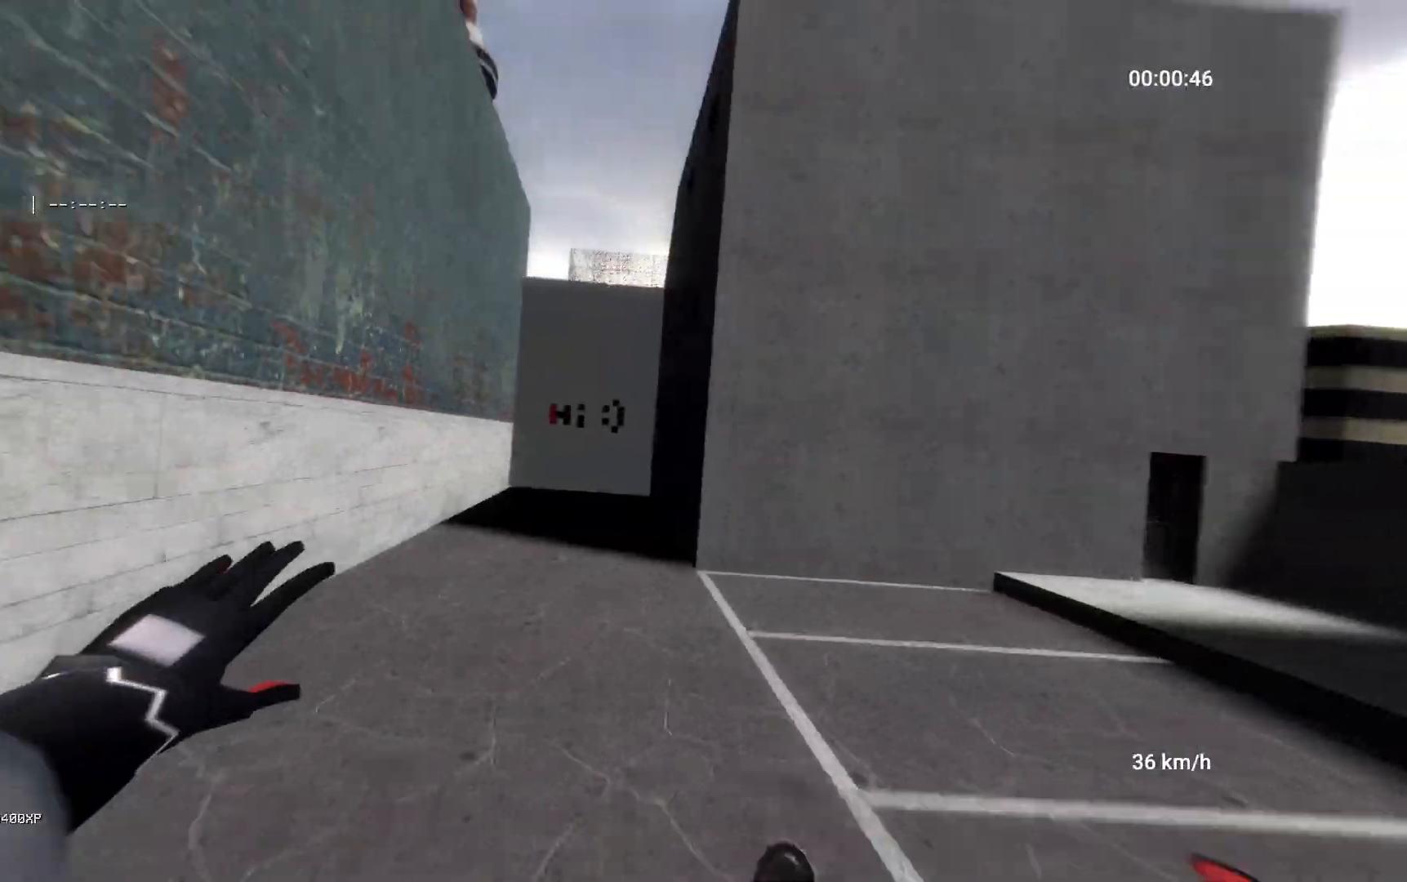
{"keys": ["space", "w"], "mouse": [], "events": [[317, "space", "down"], [500, "w", "down"]]}
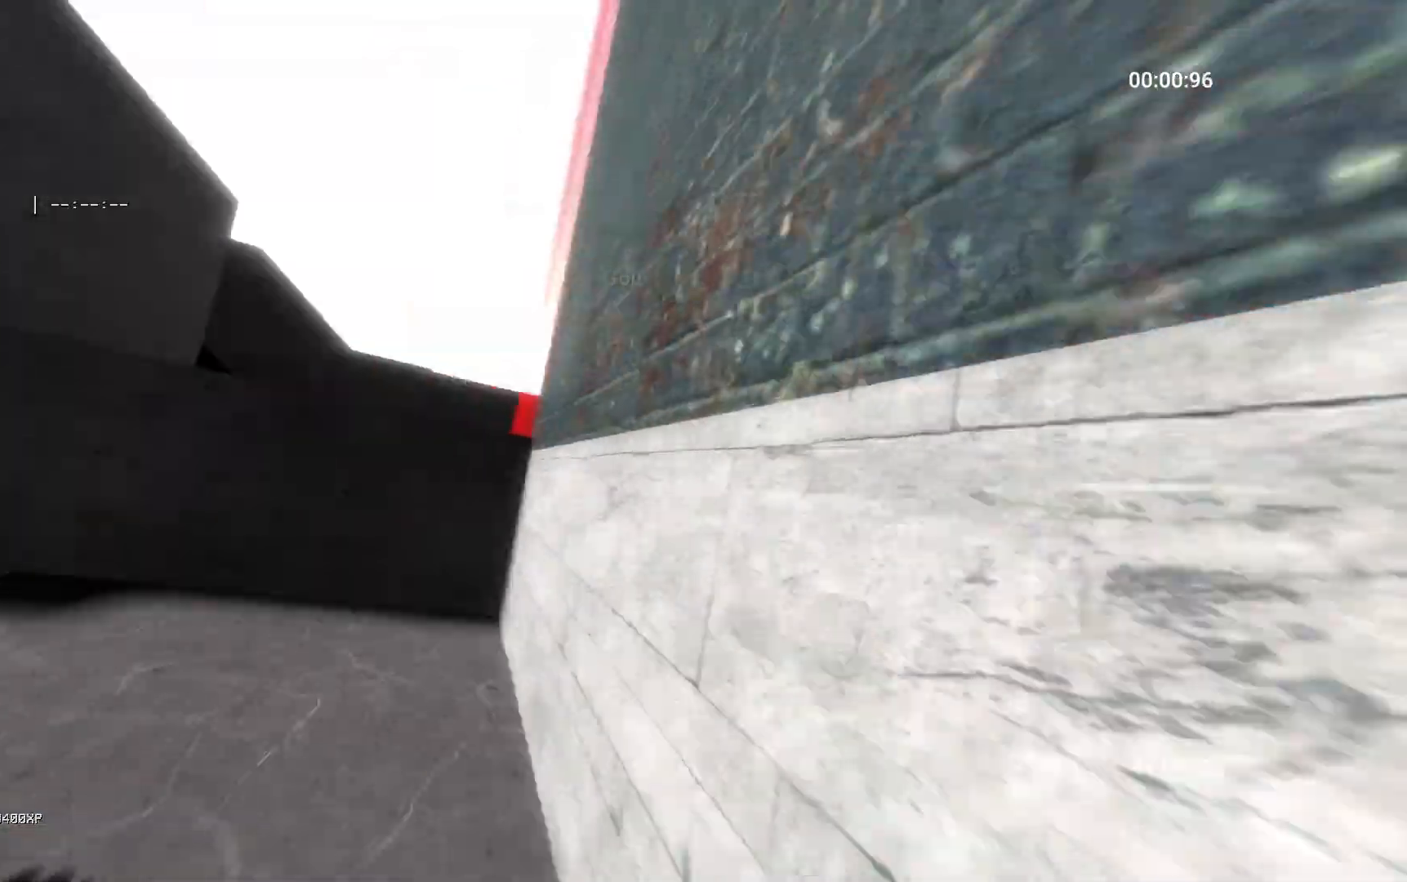
{"keys": ["w"], "mouse": [], "events": [[367, "space", "up"]]}
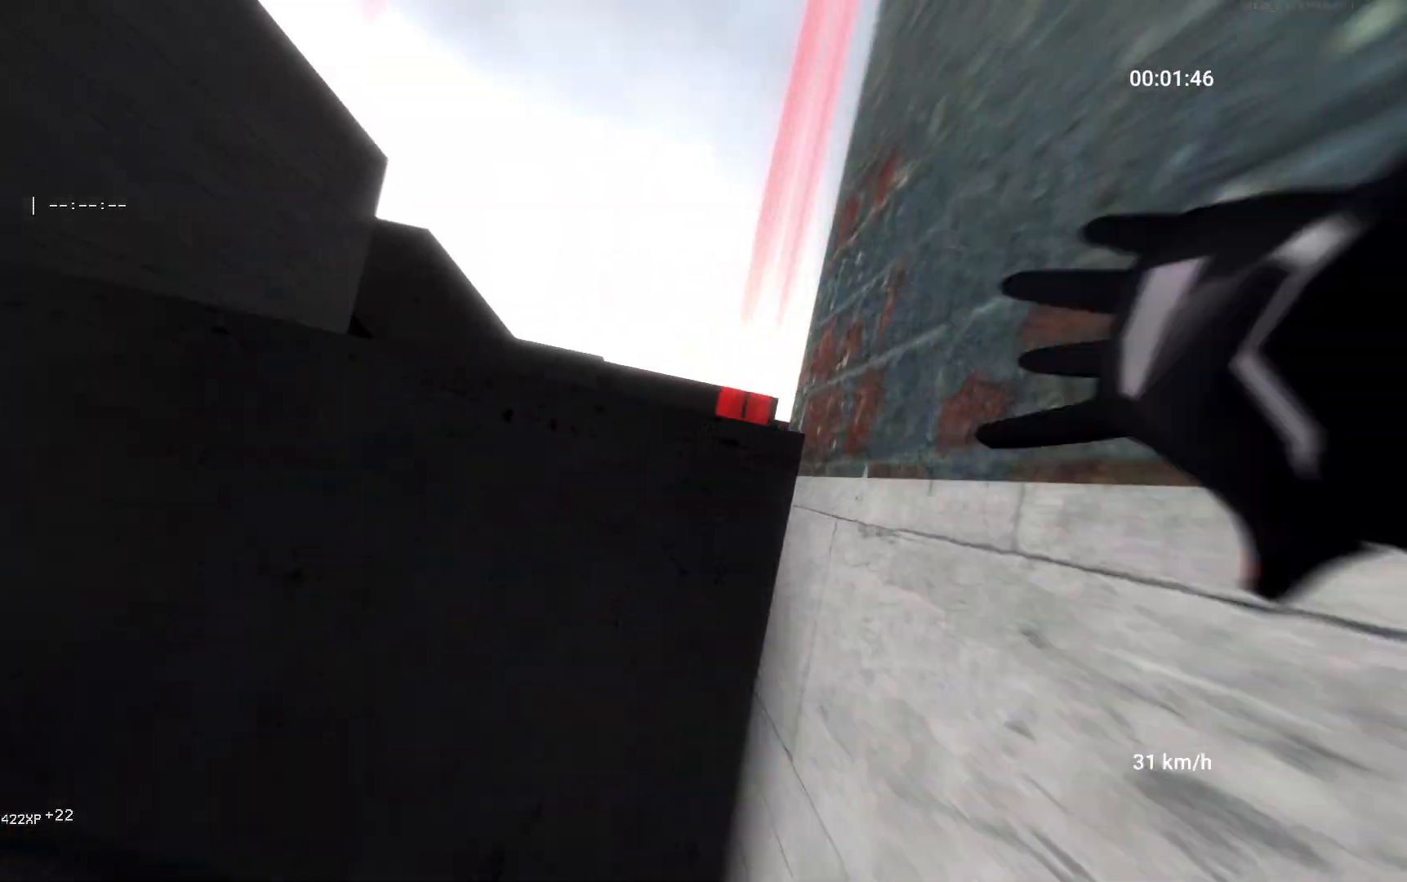
{"keys": ["space", "w"], "mouse": [], "events": [[67, "space", "down"]]}
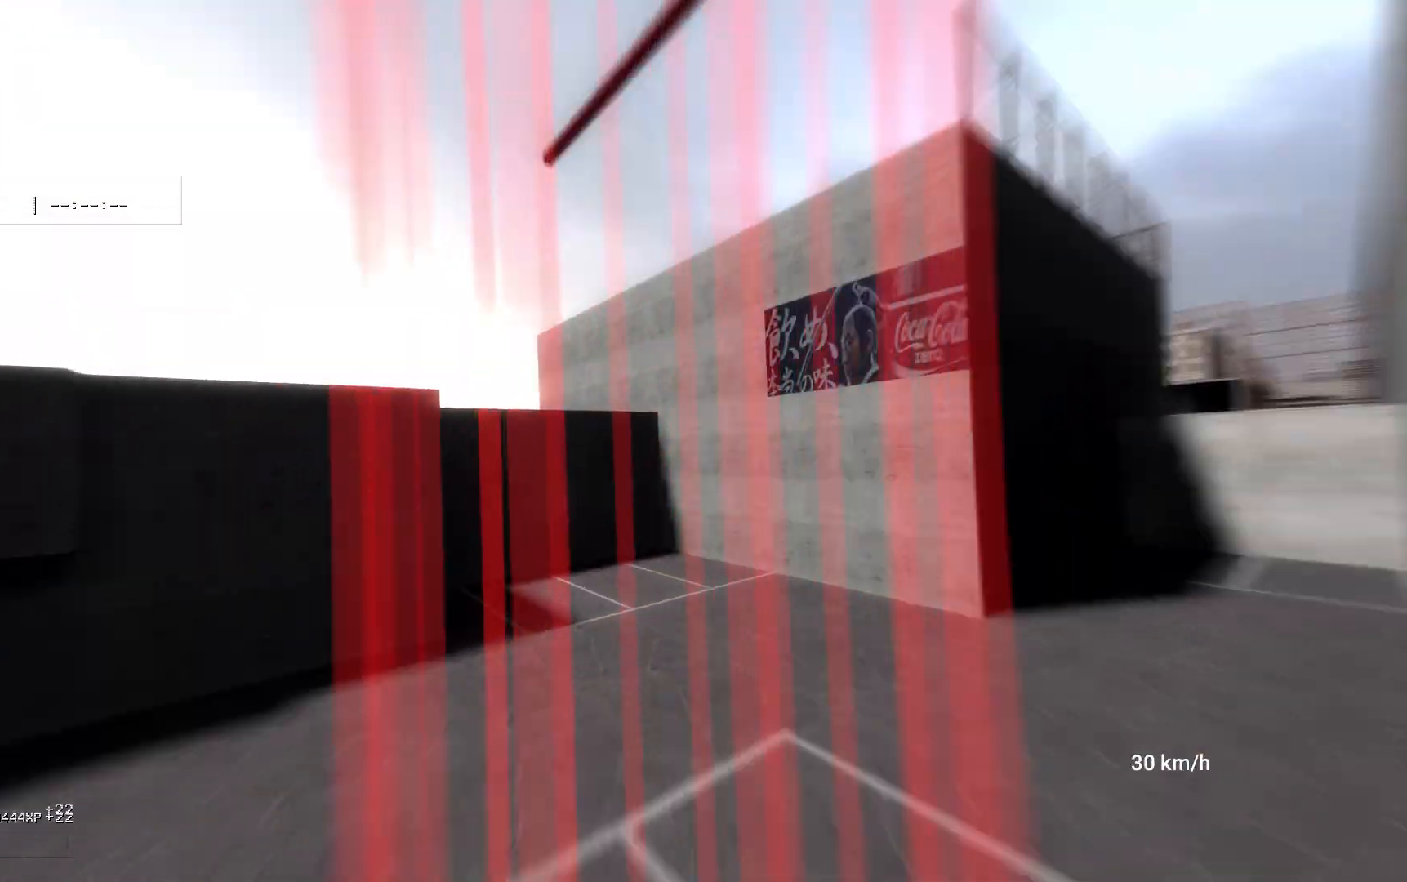
{"keys": ["w"], "mouse": [], "events": [[167, "space", "up"]]}
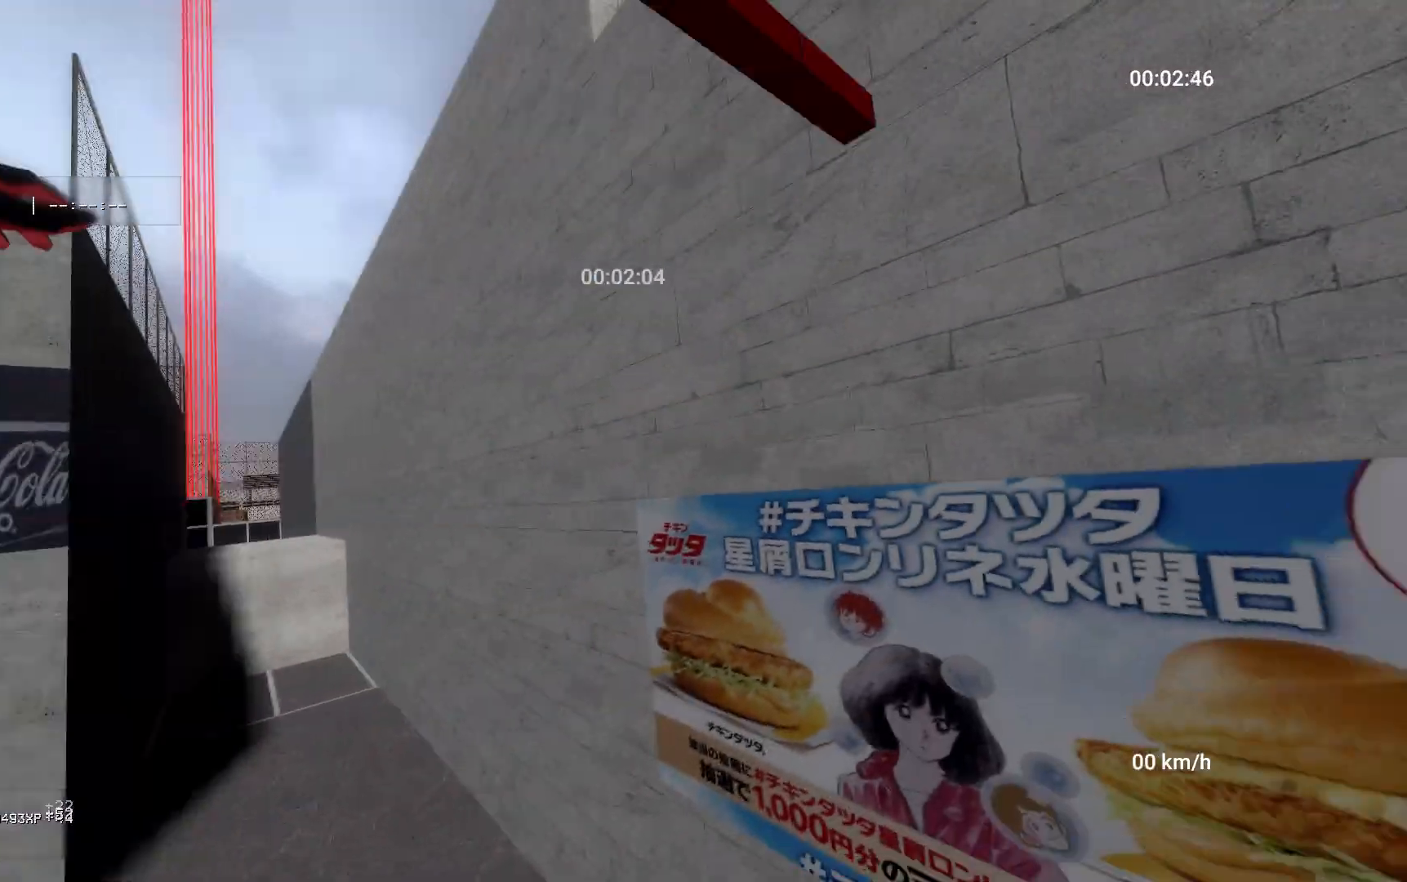
{"keys": ["space", "w"], "mouse": [], "events": [[233, "space", "down"]]}
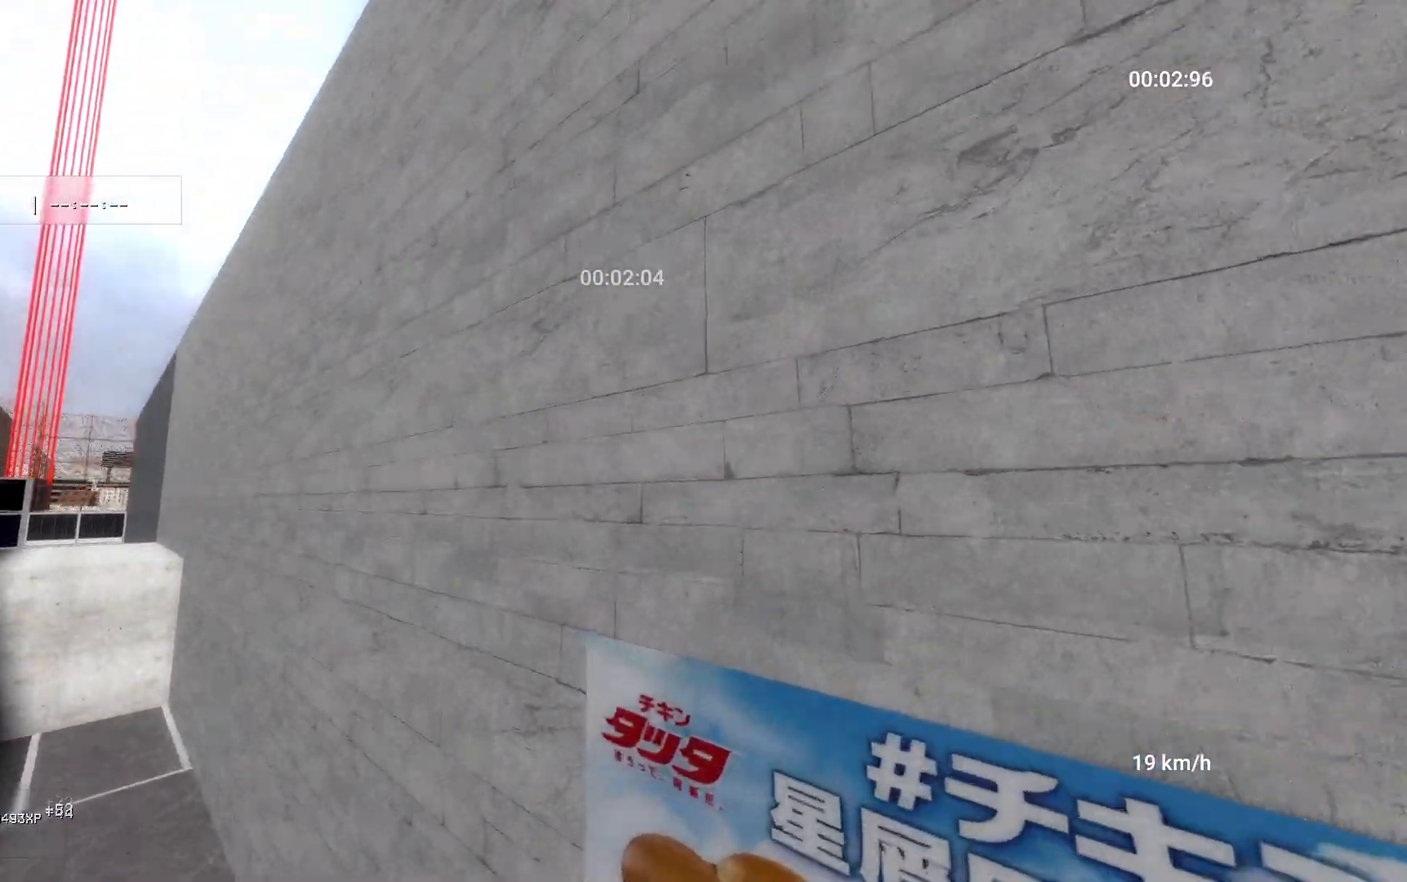
{"keys": ["space", "w"], "mouse": ["left"], "events": [[483, "mouse_left", "down"]]}
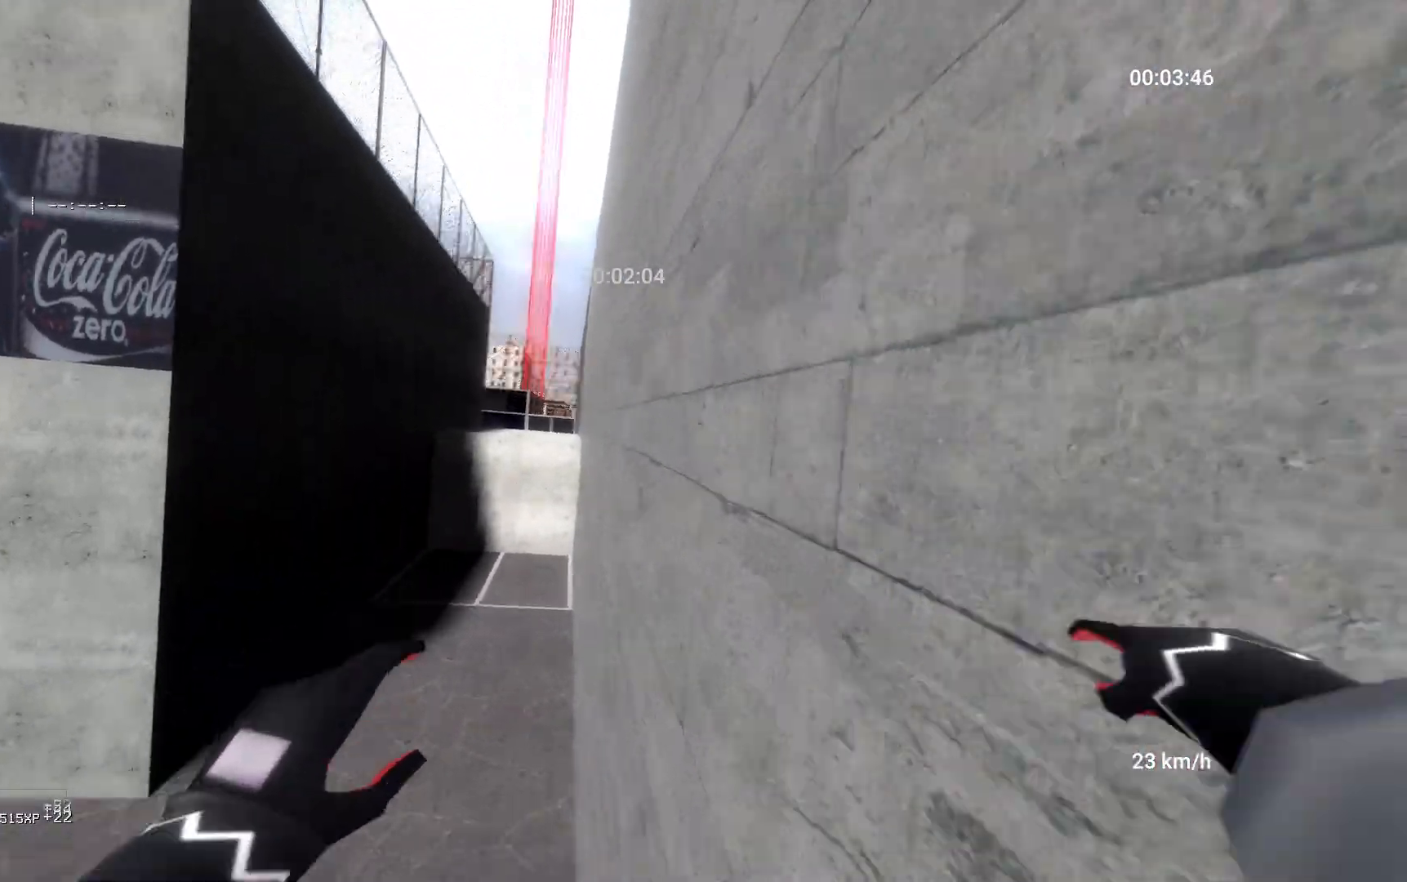
{"keys": ["space", "w"], "mouse": [], "events": [[117, "mouse_left", "up"]]}
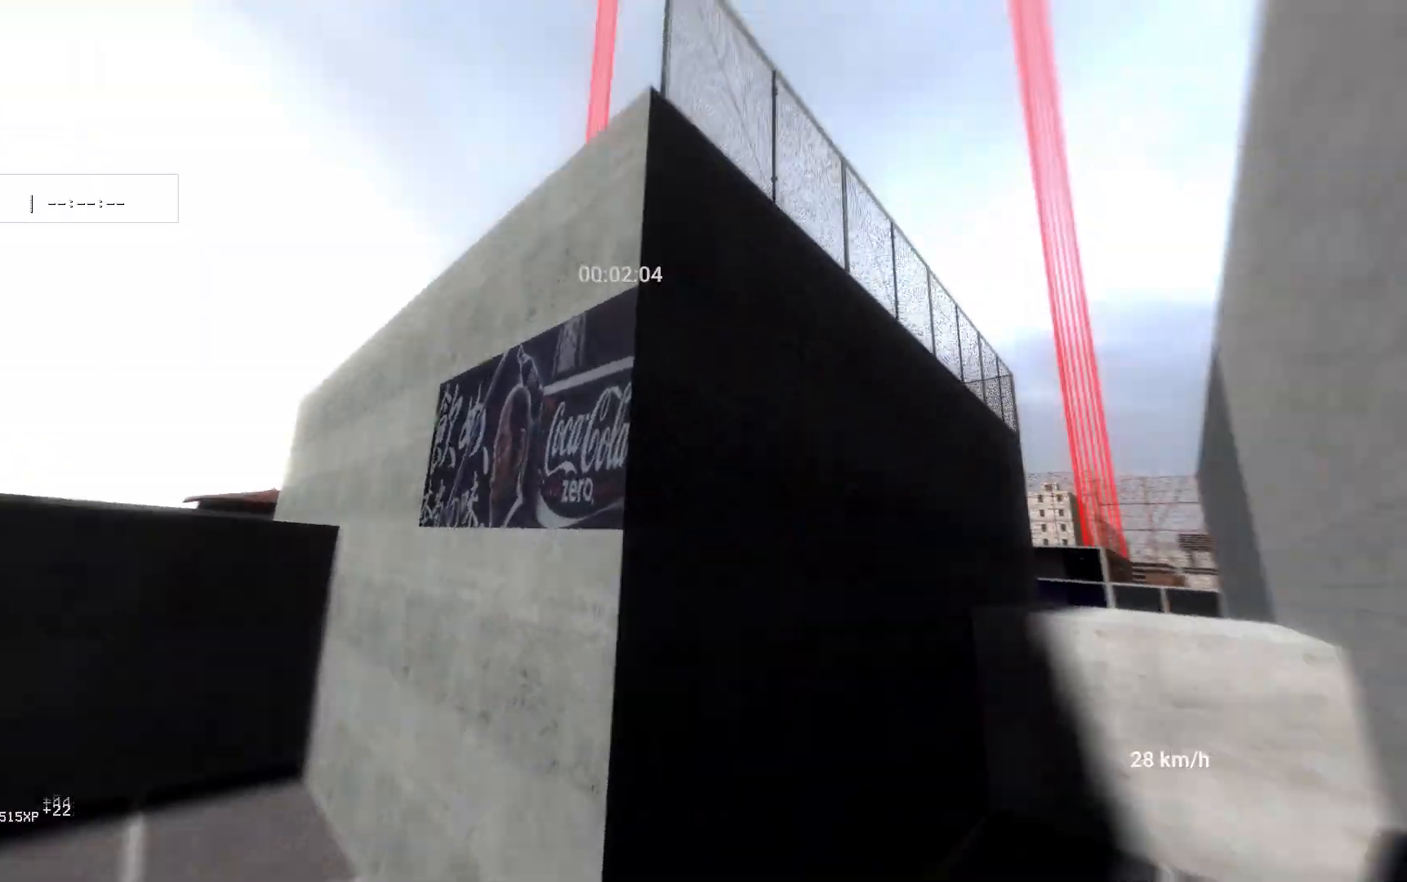
{"keys": ["space", "w"], "mouse": [], "events": []}
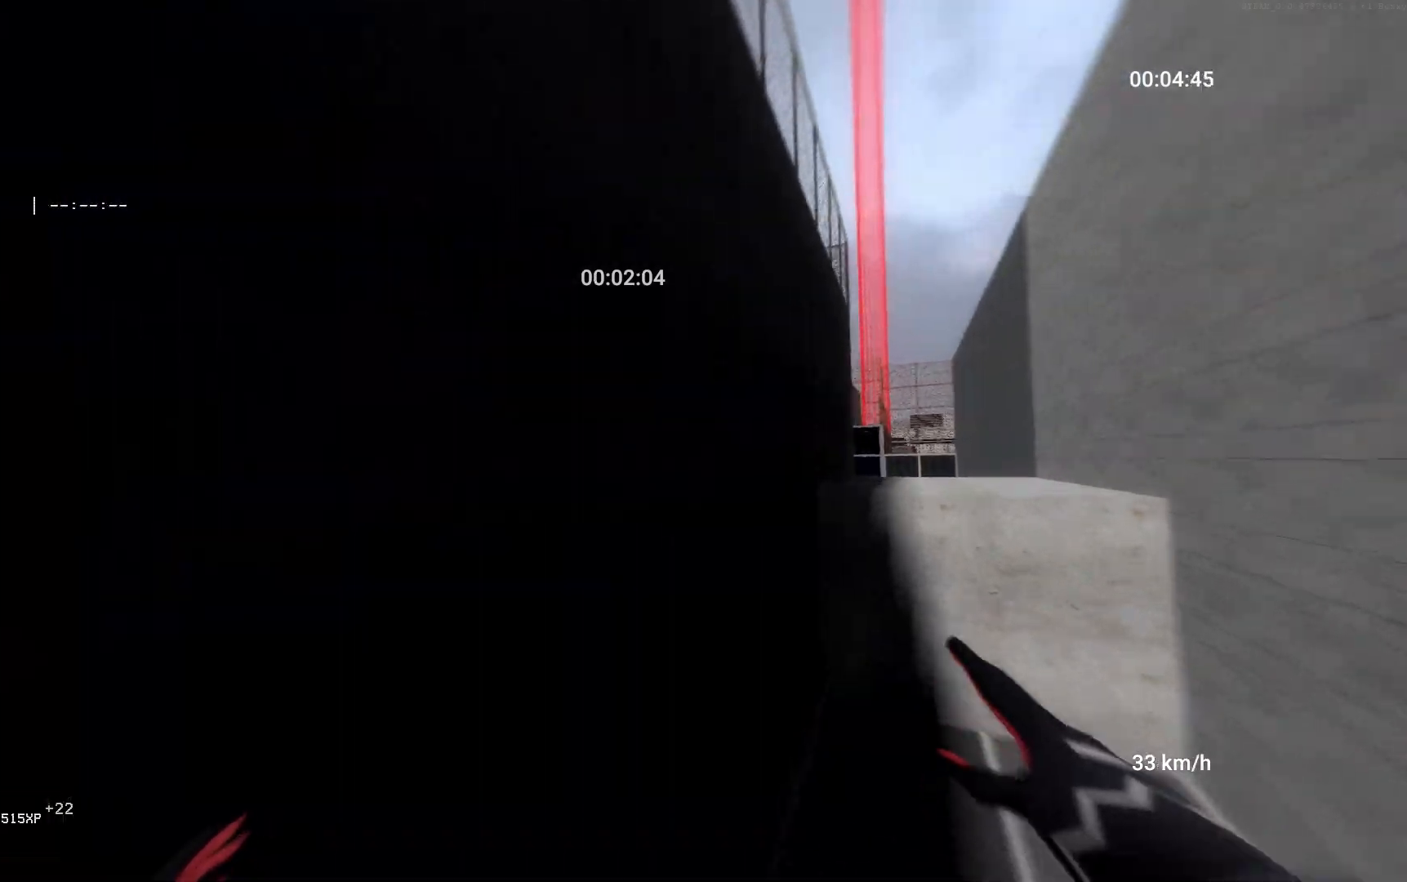
{"keys": ["w"], "mouse": [], "events": [[450, "space", "up"]]}
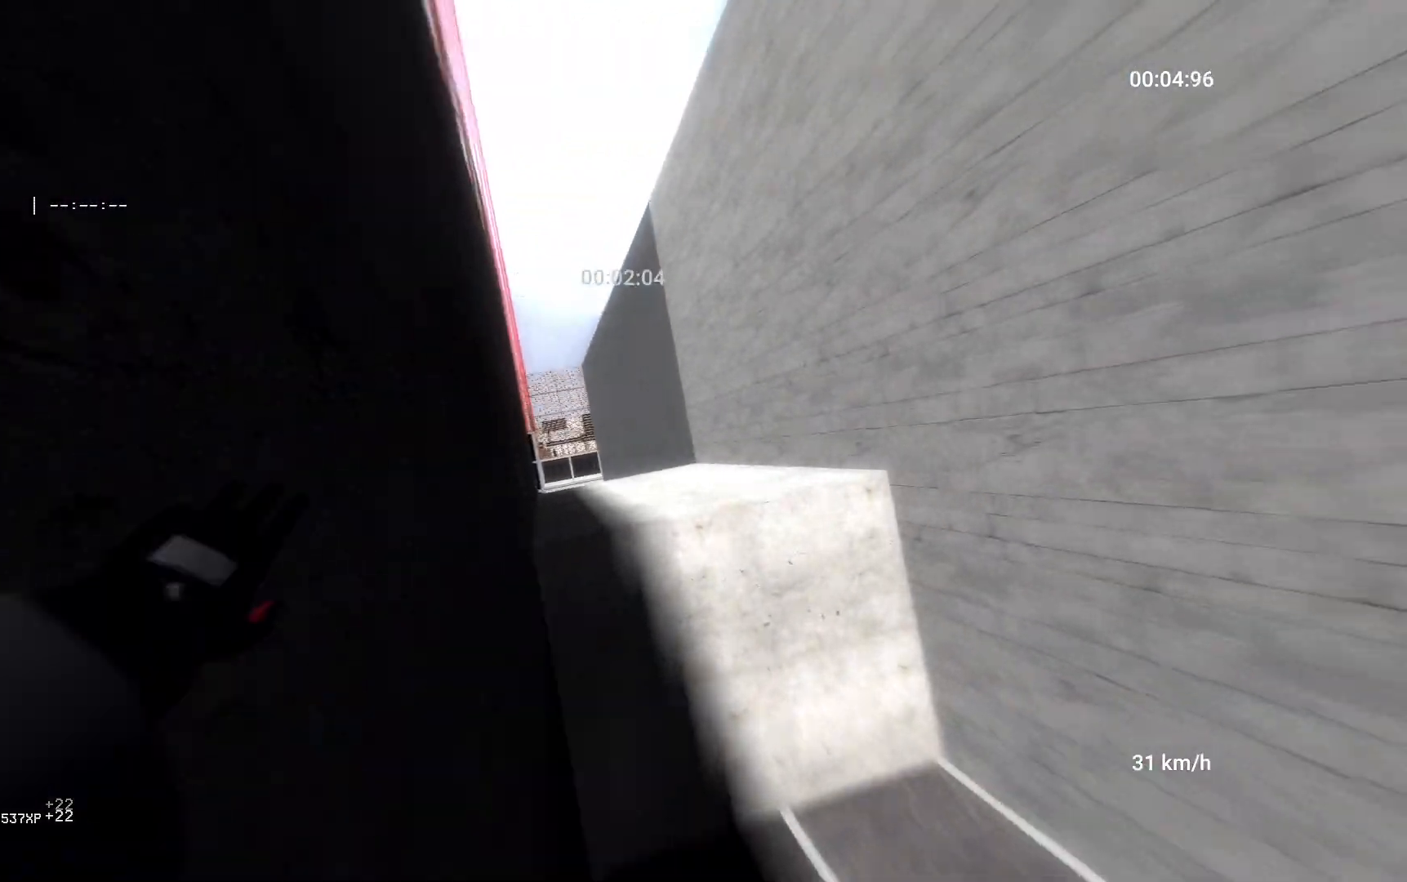
{"keys": ["a", "w"], "mouse": [], "events": [[67, "space", "down"], [217, "space", "up"], [400, "a", "down"]]}
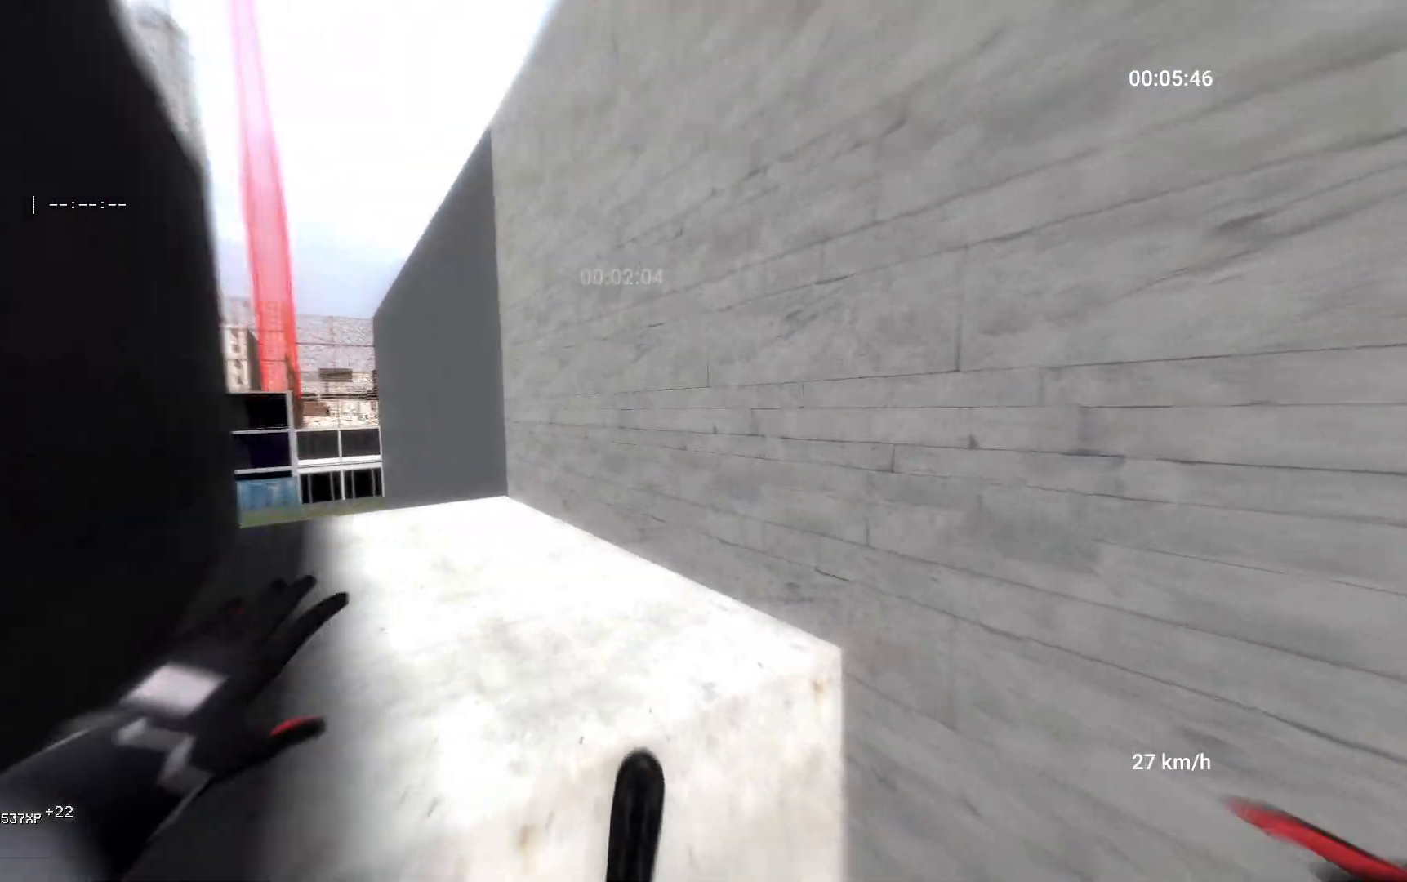
{"keys": ["a", "space", "w"], "mouse": ["right"], "events": [[83, "w", "up"], [383, "mouse_right", "down"], [417, "space", "down"], [500, "w", "down"]]}
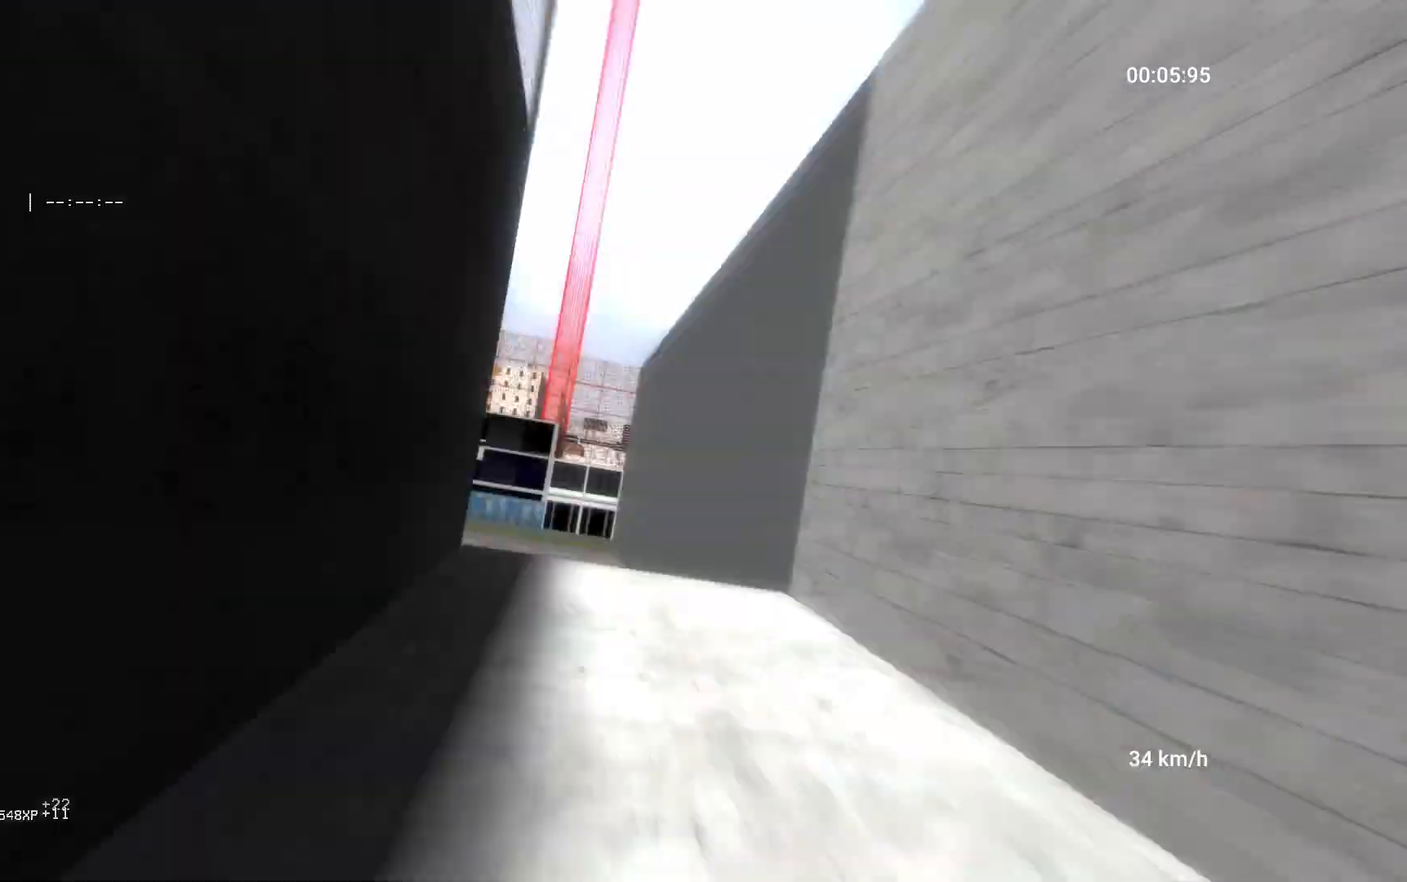
{"keys": ["space", "w"], "mouse": [], "events": [[83, "a", "up"], [83, "mouse_right", "up"]]}
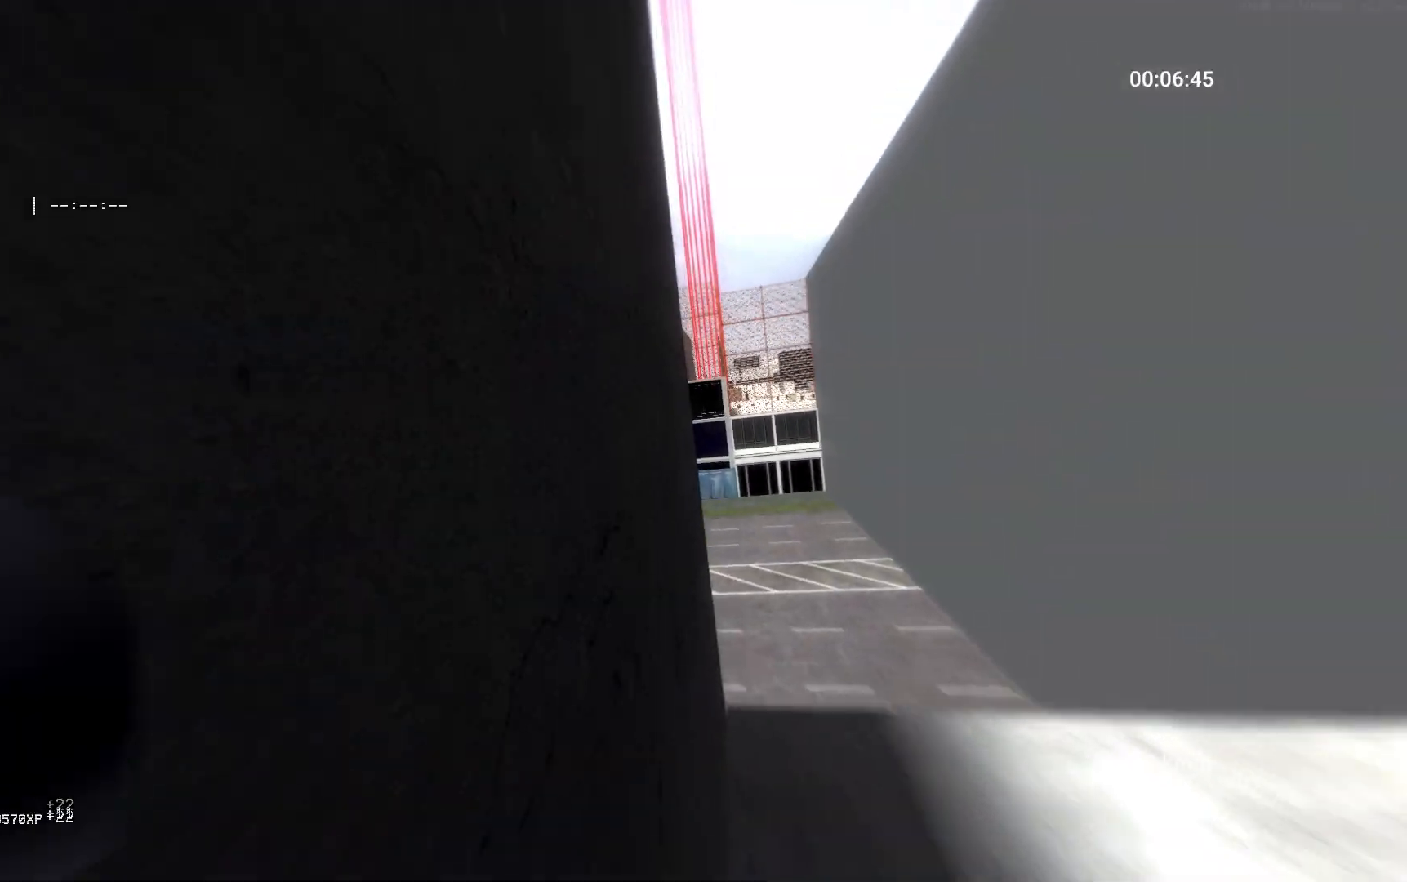
{"keys": ["space"], "mouse": [], "events": [[417, "mouse_left", "down"], [417, "w", "up"], [500, "mouse_left", "up"]]}
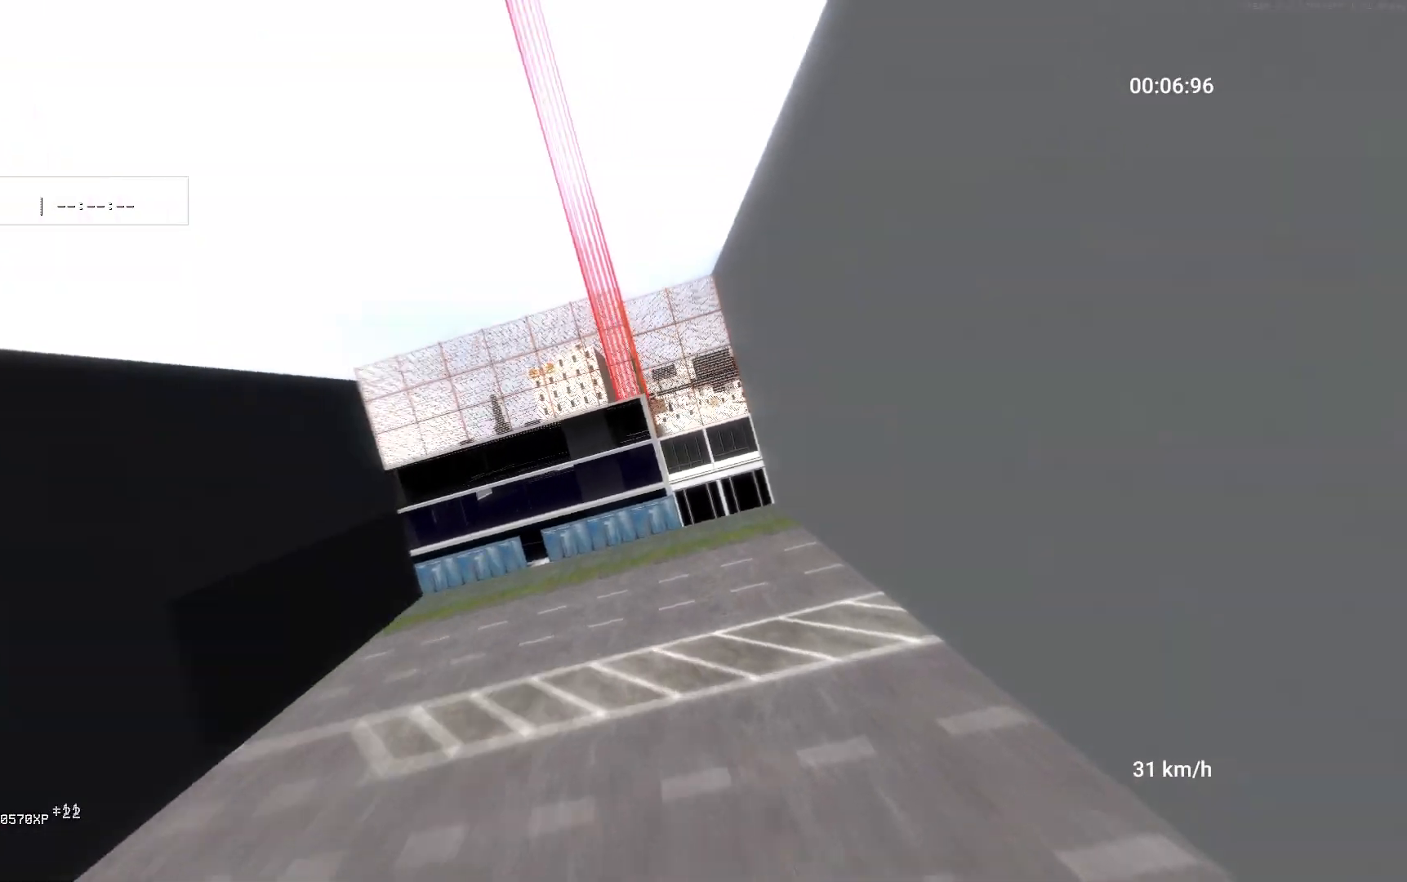
{"keys": ["space"], "mouse": [], "events": []}
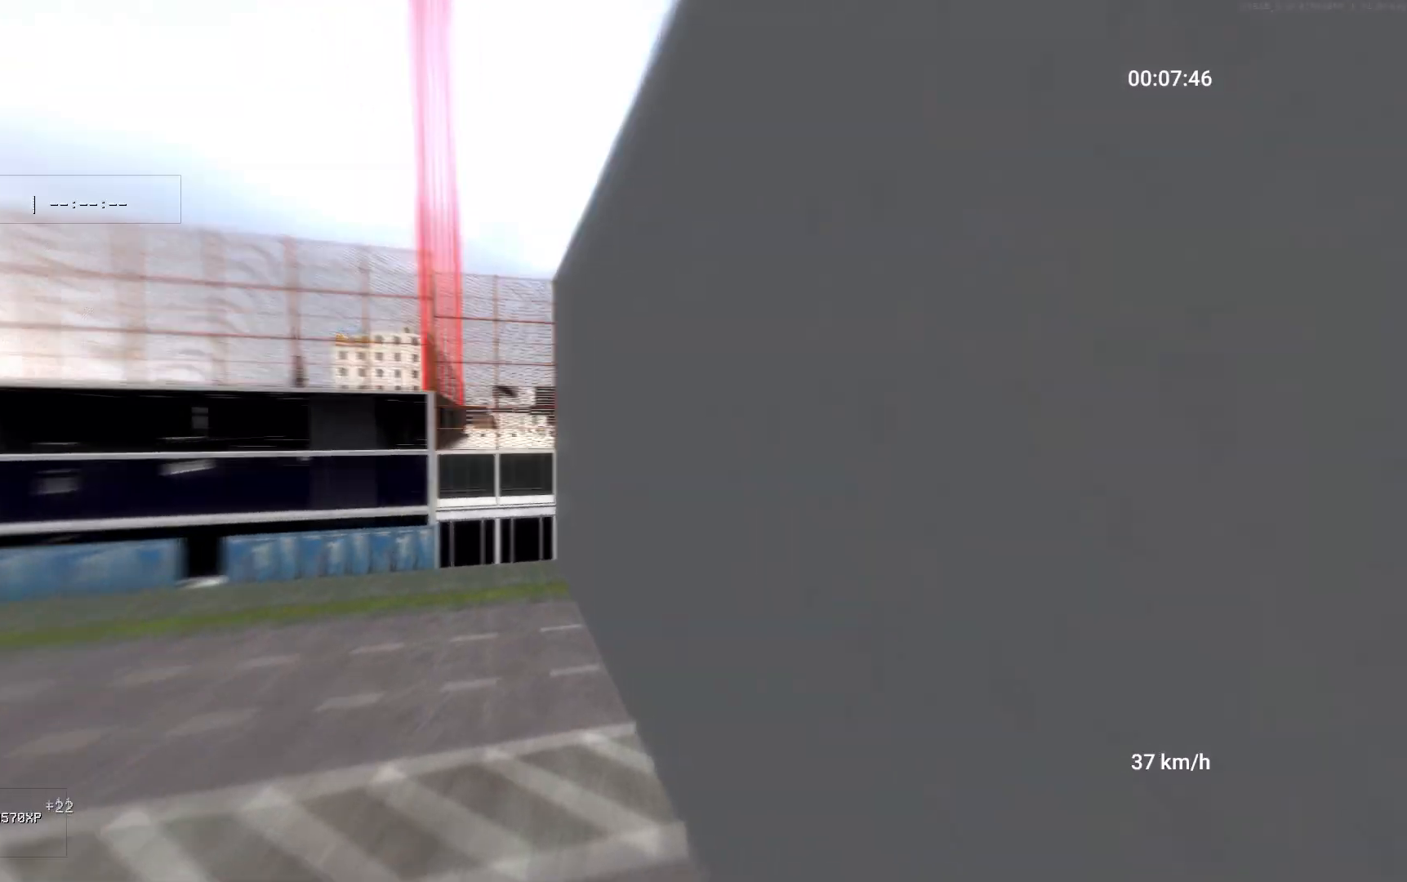
{"keys": ["space"], "mouse": [], "events": []}
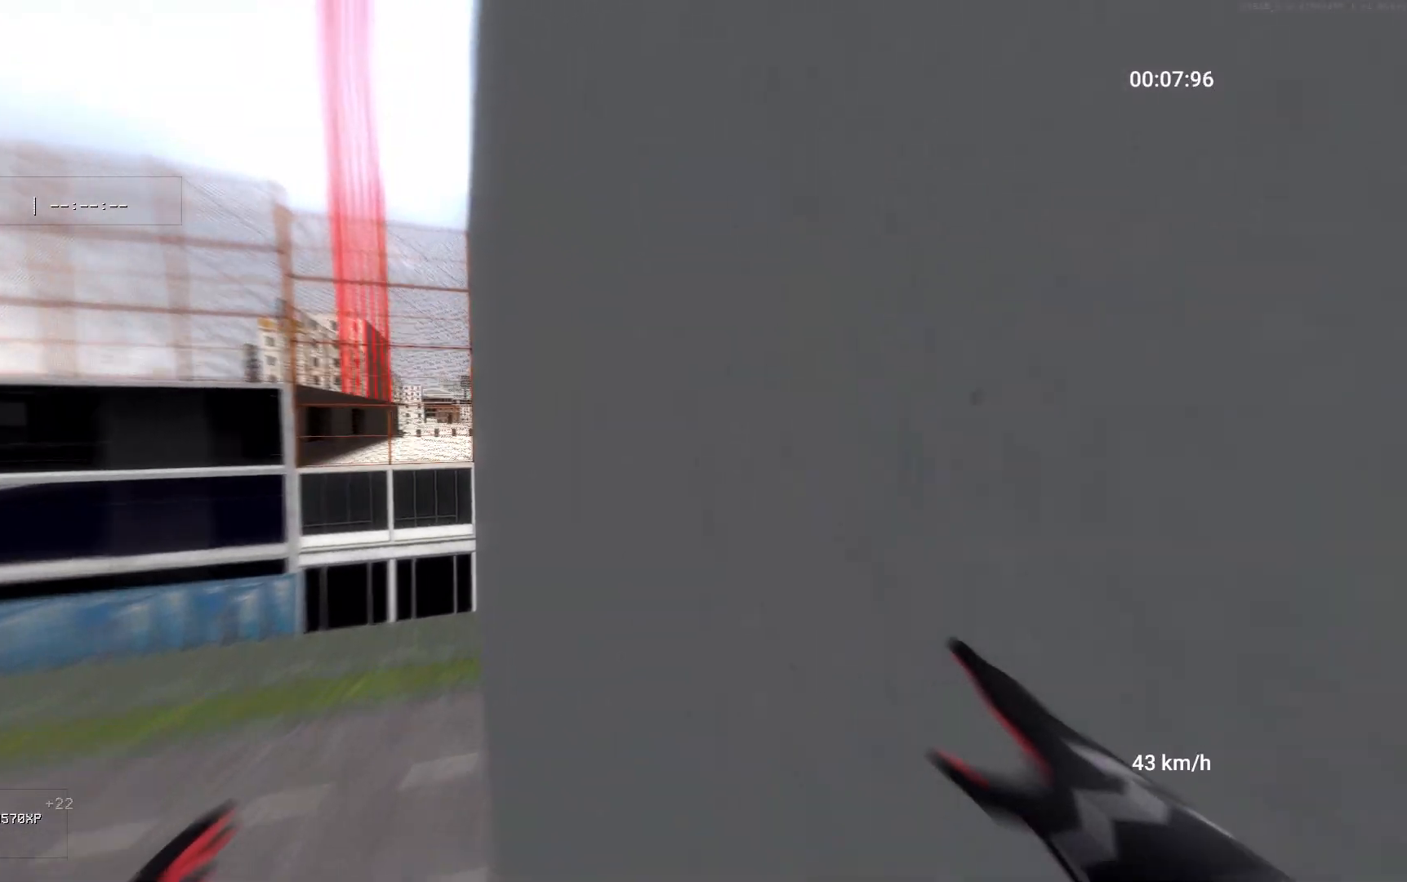
{"keys": ["space", "w"], "mouse": [], "events": [[233, "w", "down"], [300, "mouse_left", "down"], [417, "mouse_left", "up"]]}
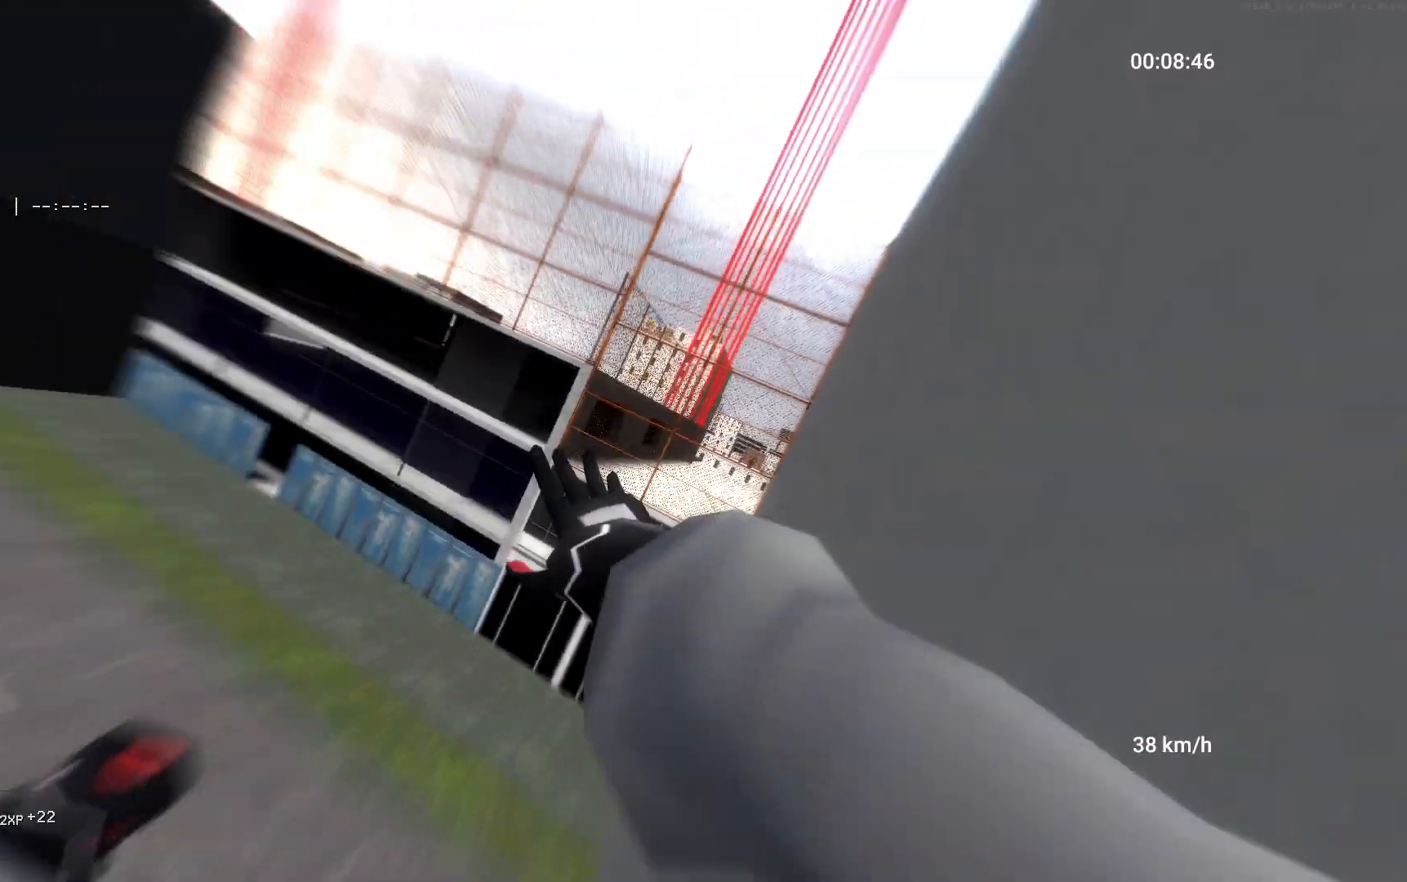
{"keys": ["space", "w"], "mouse": [], "events": []}
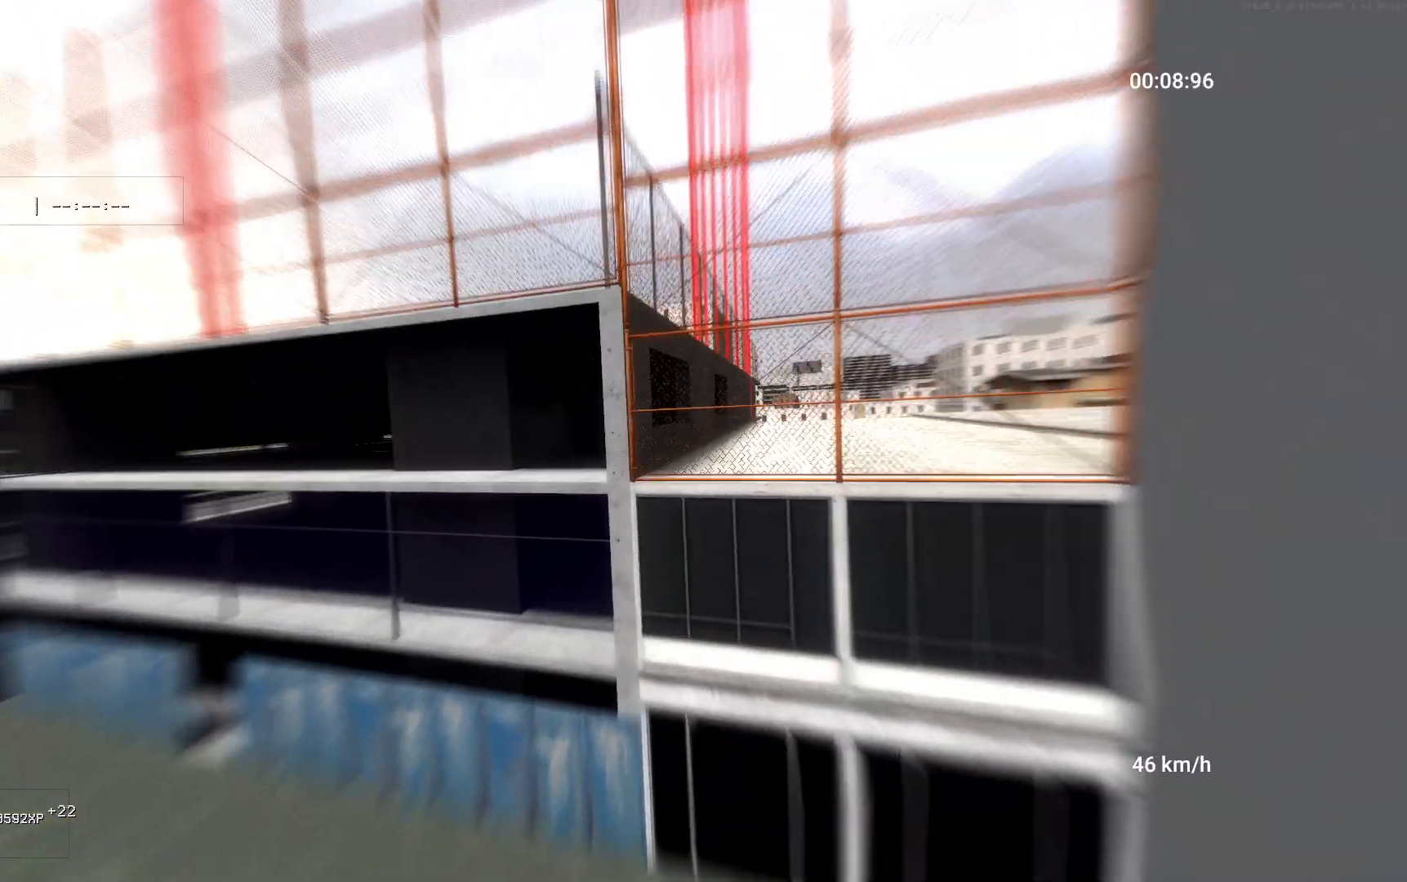
{"keys": ["w"], "mouse": [], "events": [[233, "ctrl", "down"], [250, "space", "up"], [400, "ctrl", "up"]]}
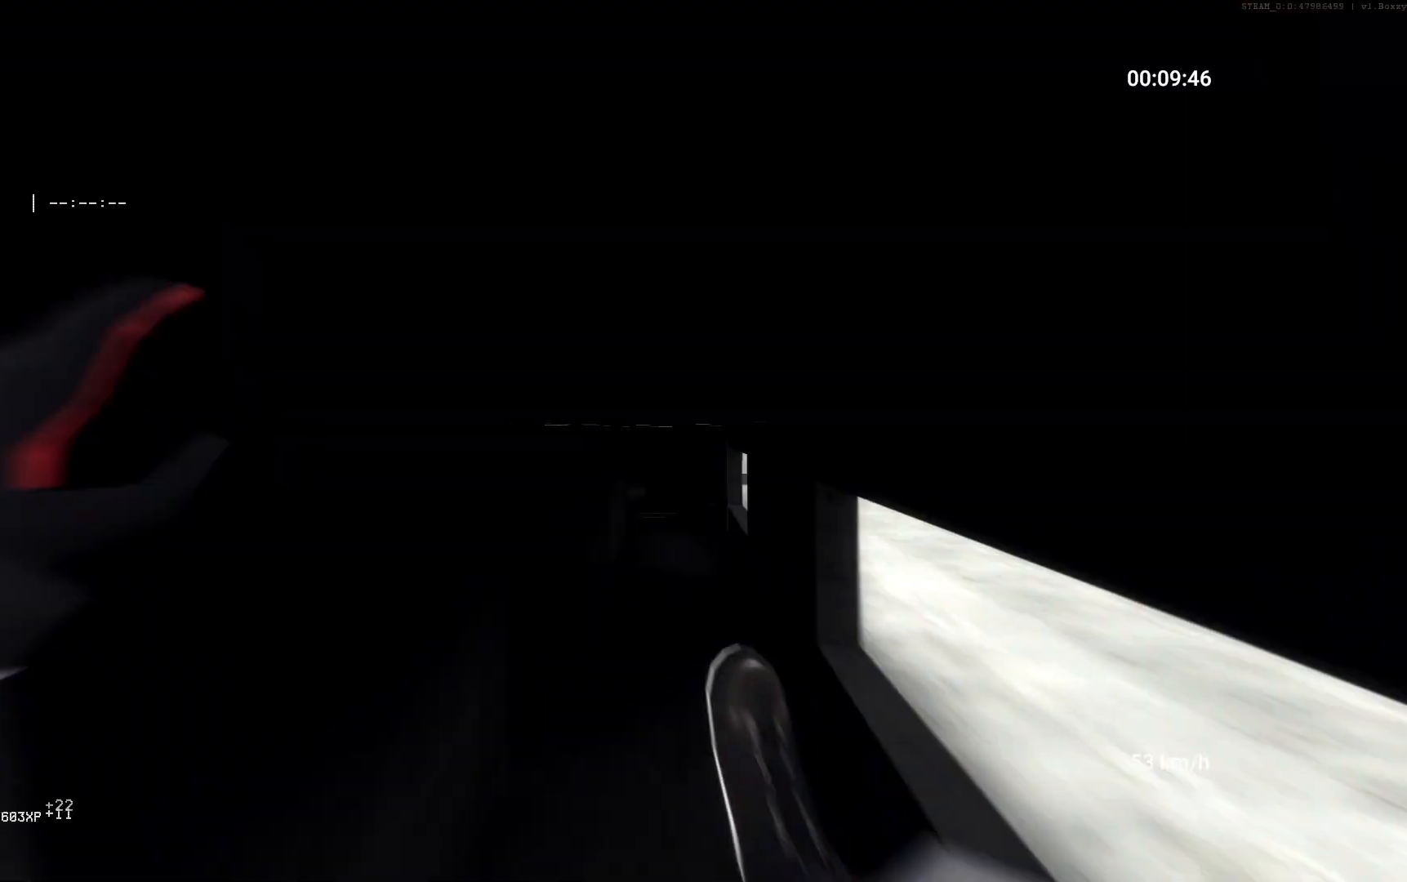
{"keys": ["w"], "mouse": [], "events": []}
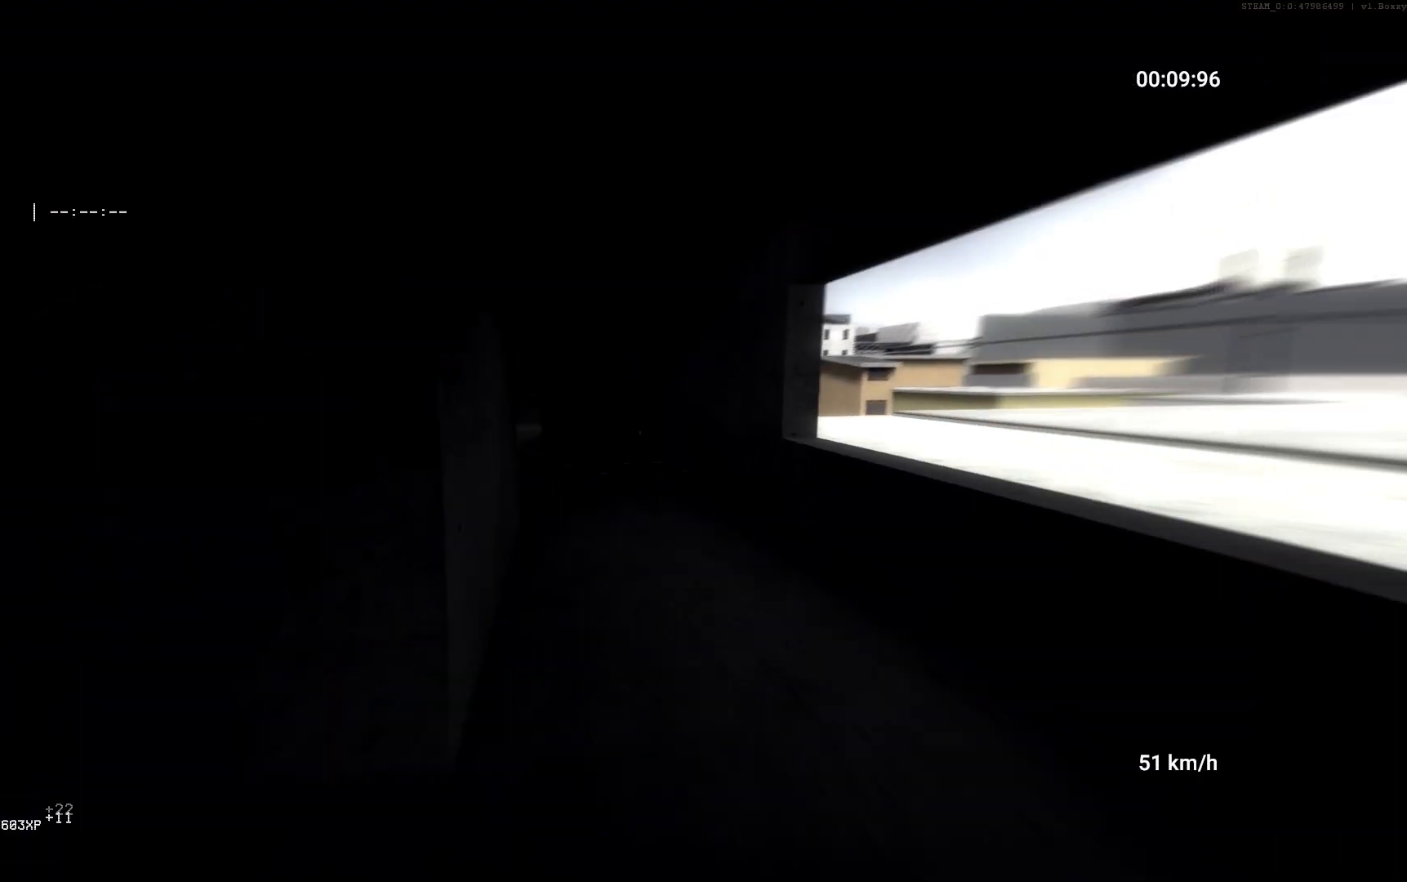
{"keys": ["a", "w"], "mouse": [], "events": [[483, "a", "down"]]}
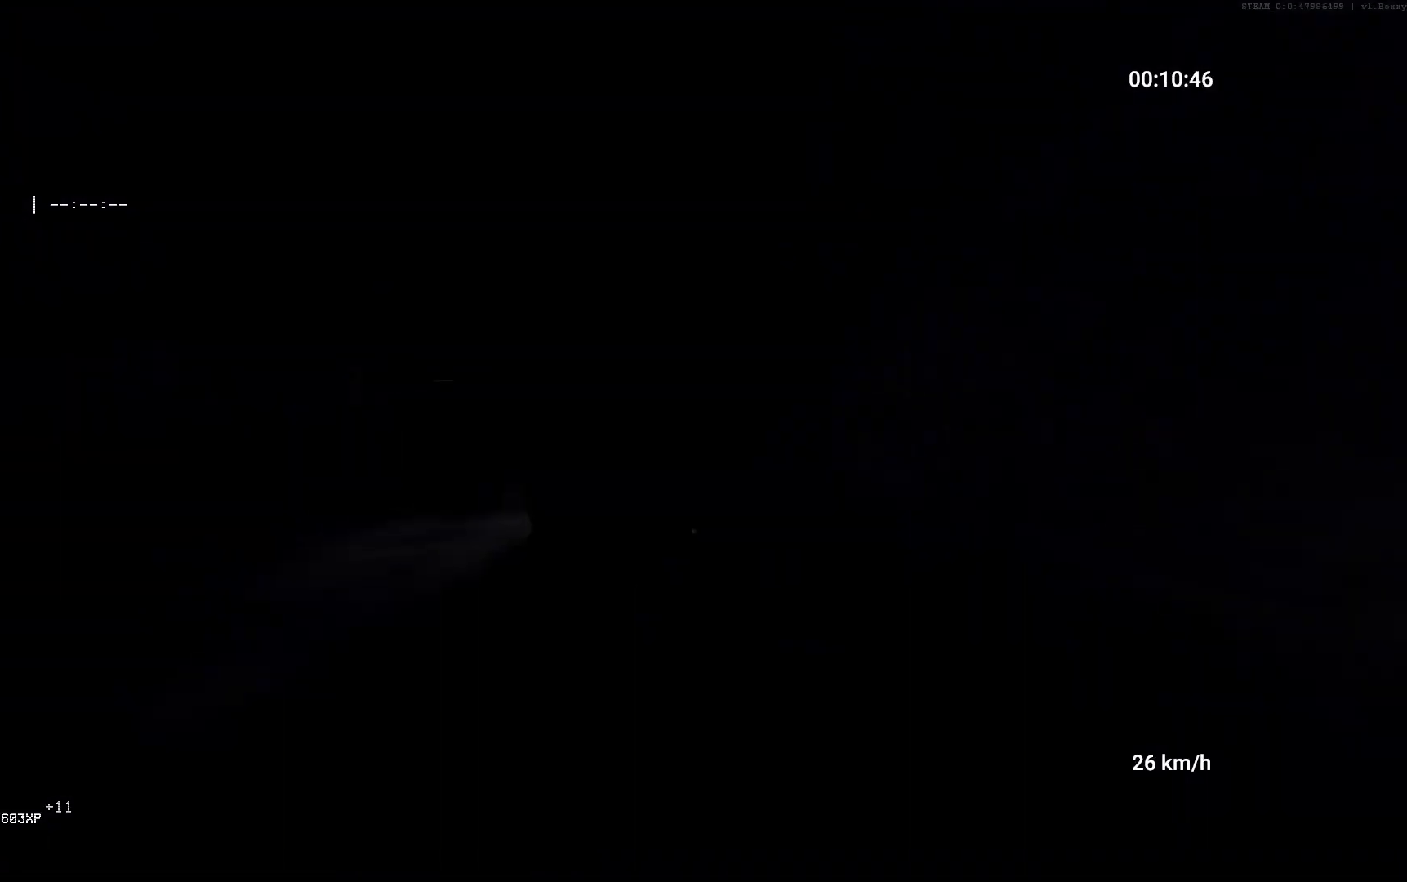
{"keys": ["w"], "mouse": [], "events": [[250, "a", "up"]]}
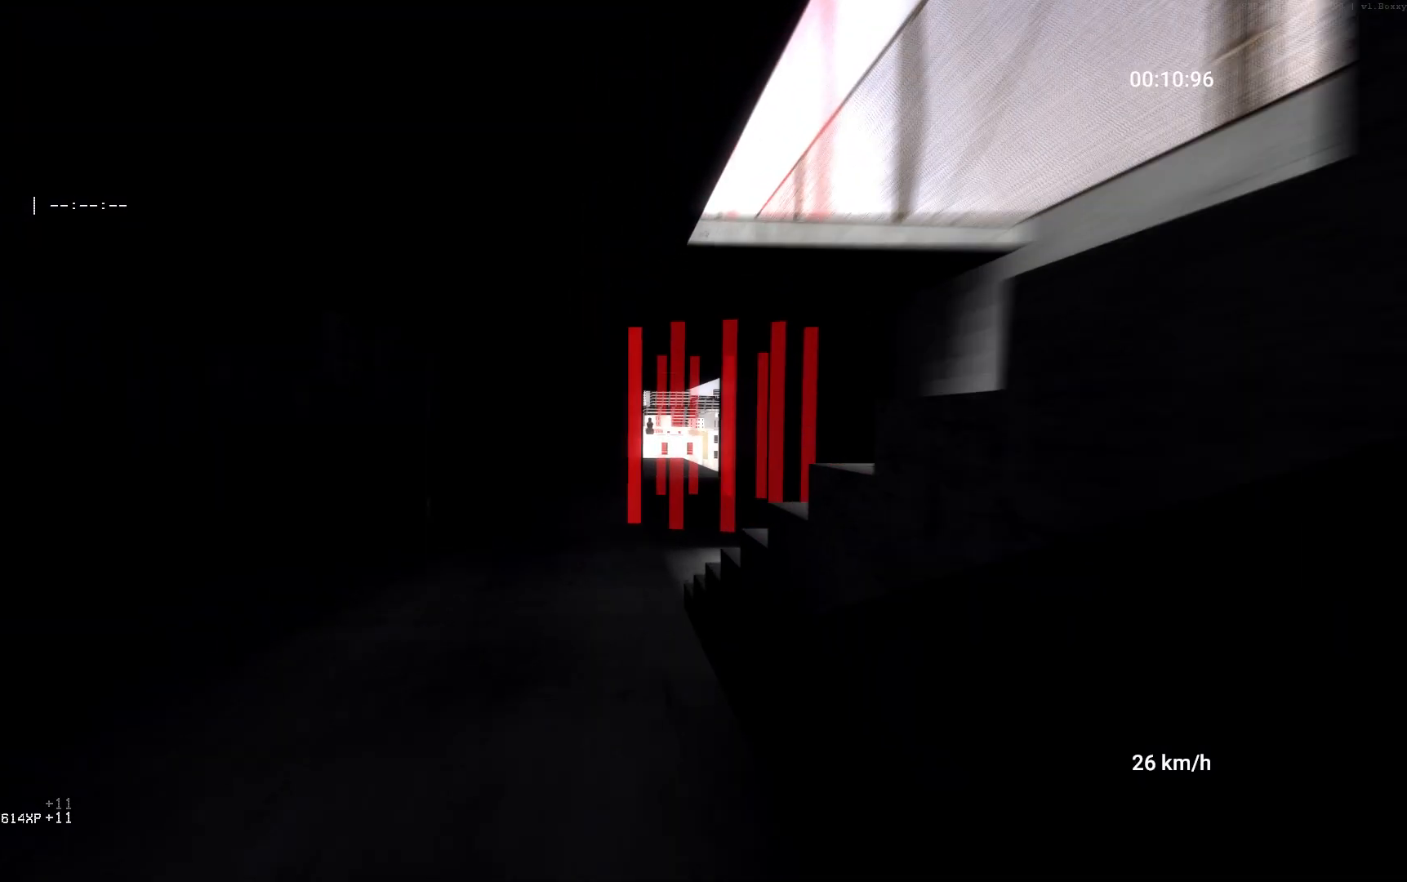
{"keys": ["d", "w"], "mouse": [], "events": [[400, "d", "down"]]}
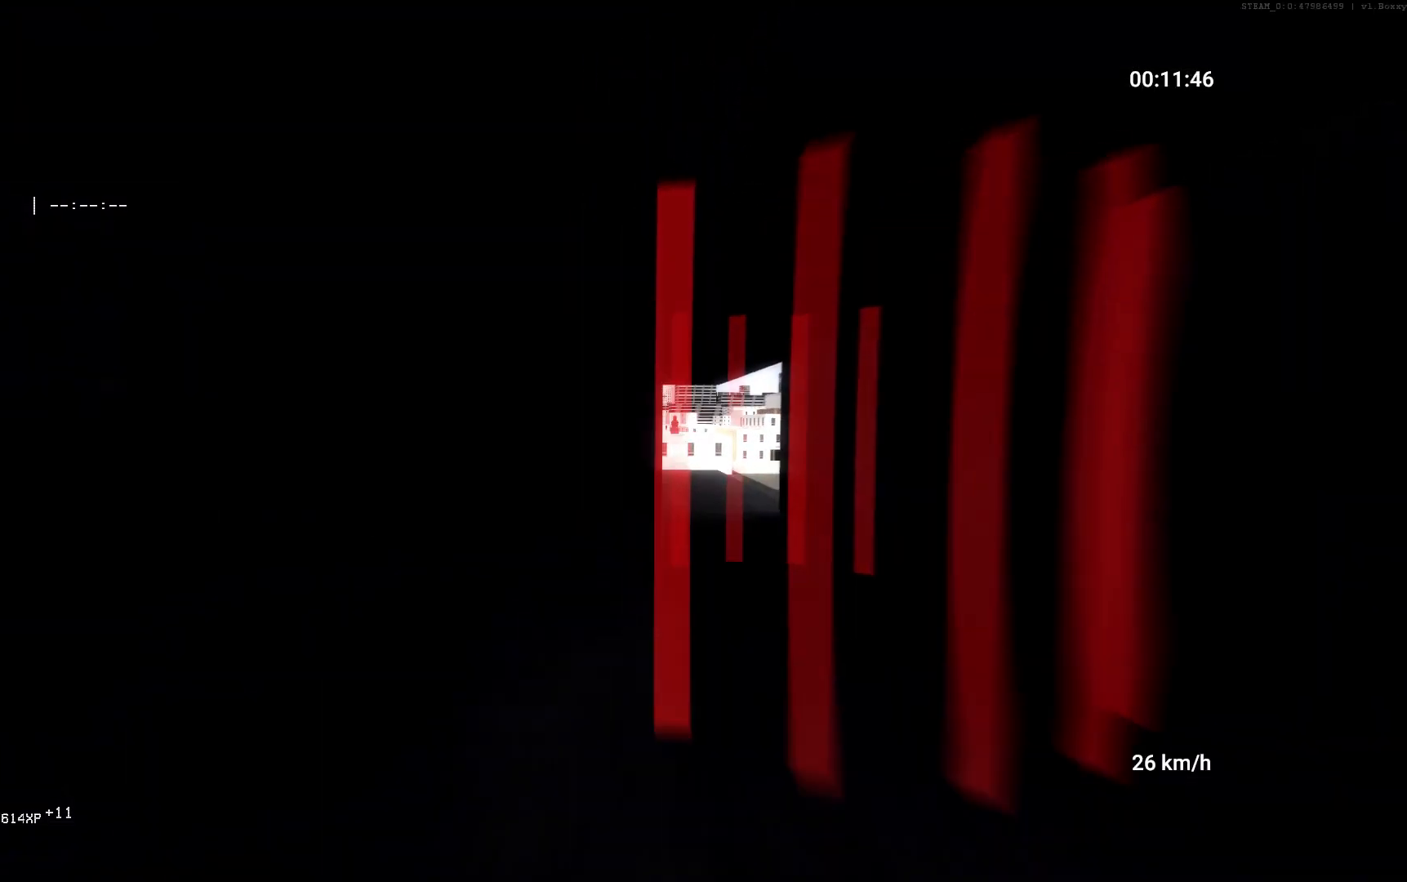
{"keys": ["w"], "mouse": [], "events": [[167, "d", "up"]]}
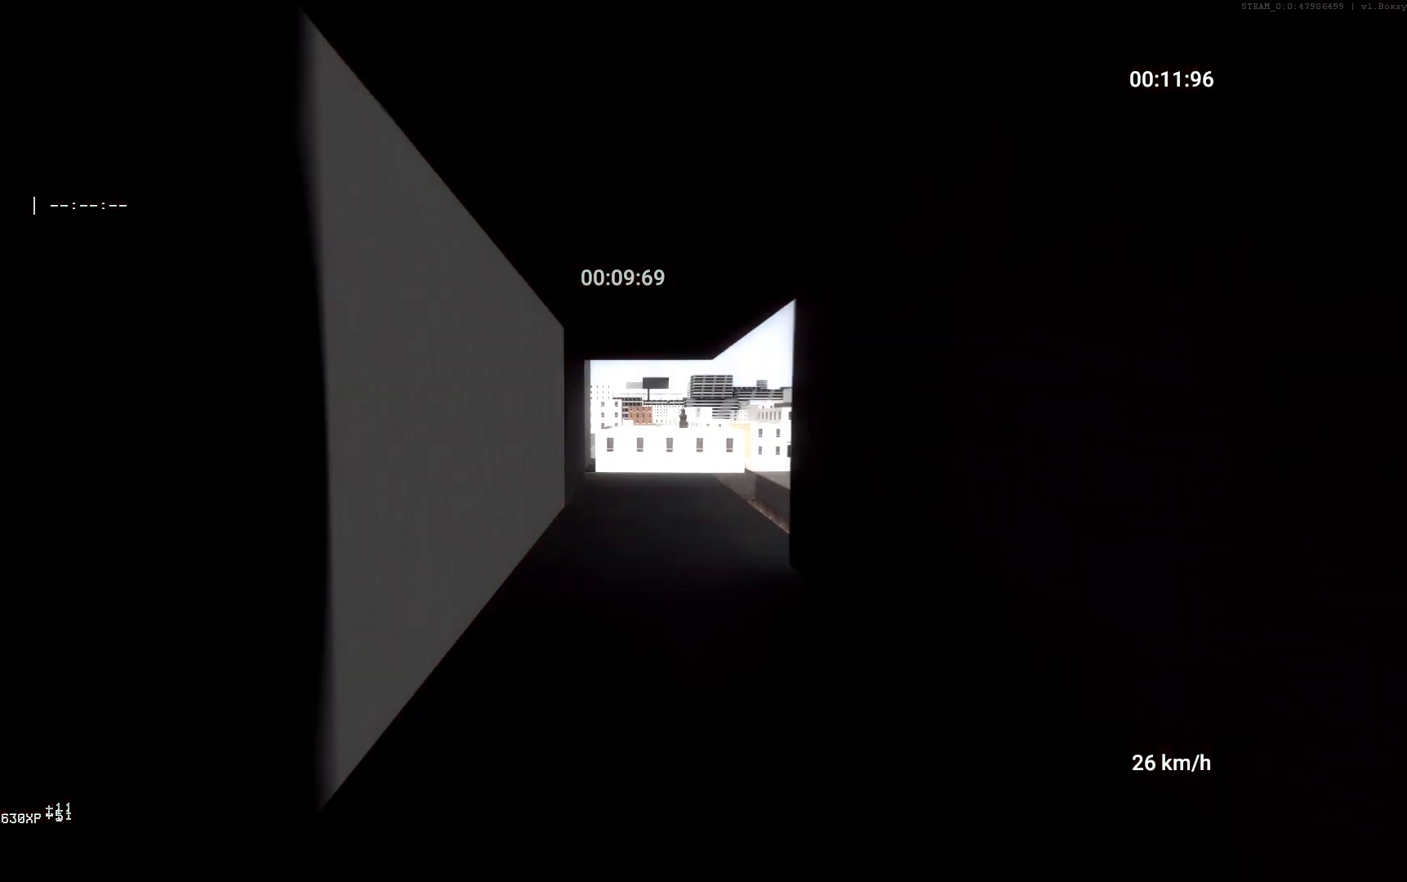
{"keys": ["w"], "mouse": [], "events": []}
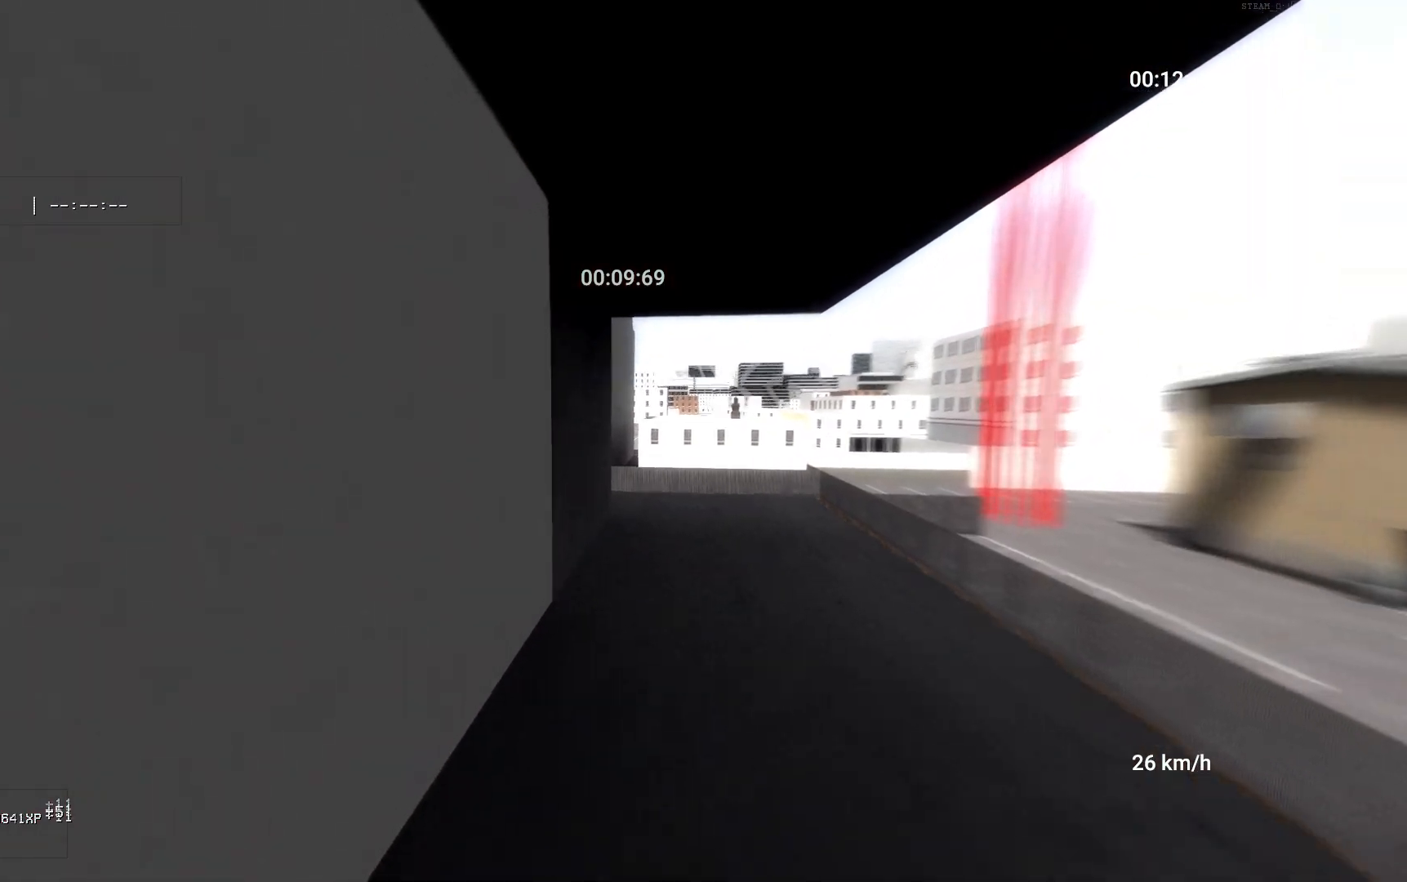
{"keys": ["w"], "mouse": [], "events": []}
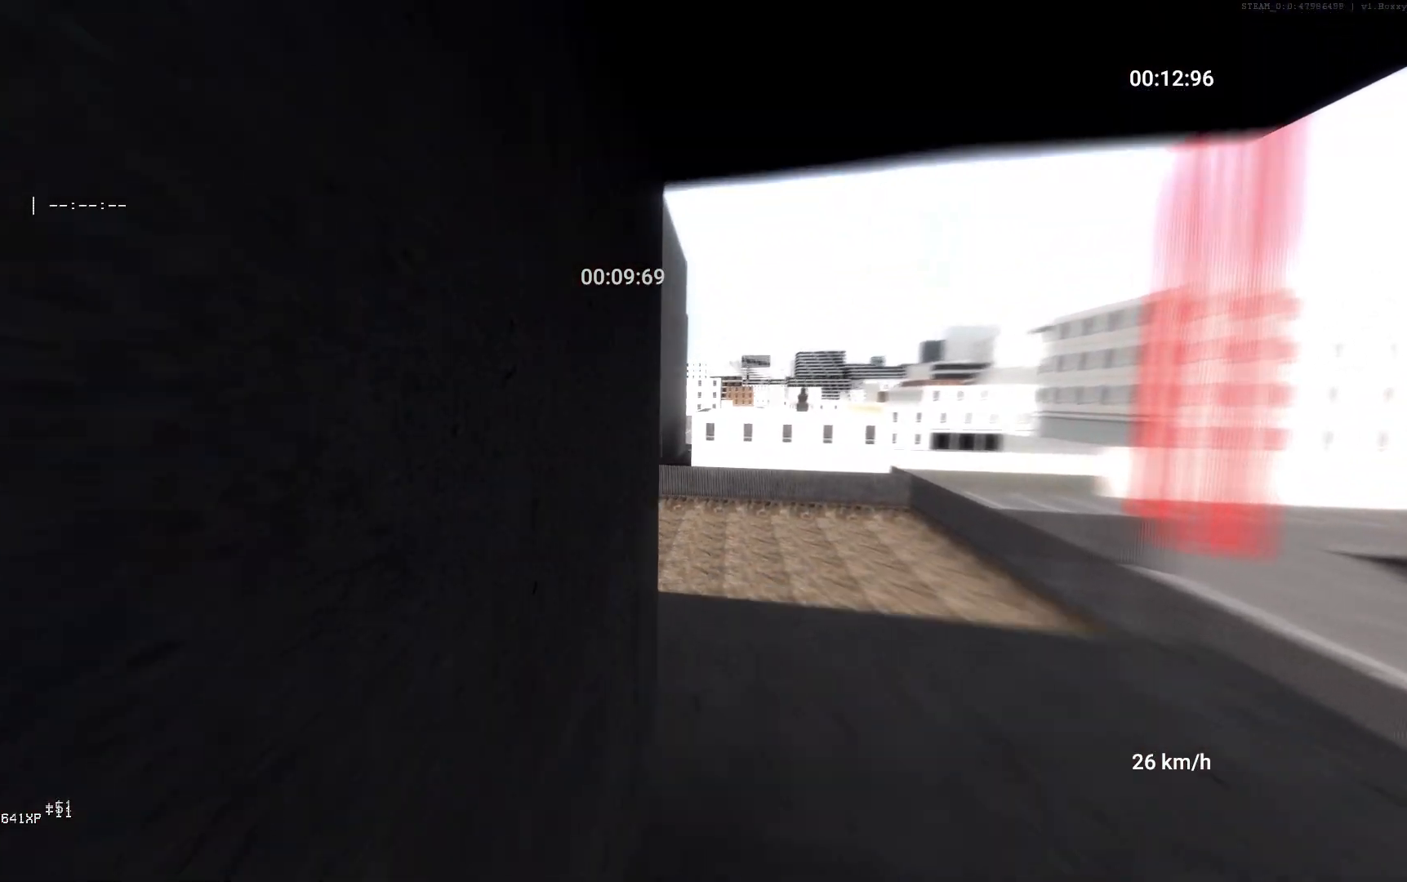
{"keys": ["d", "space"], "mouse": [], "events": [[50, "space", "down"], [200, "mouse_left", "down"], [300, "d", "down"], [333, "mouse_left", "up"], [333, "w", "up"]]}
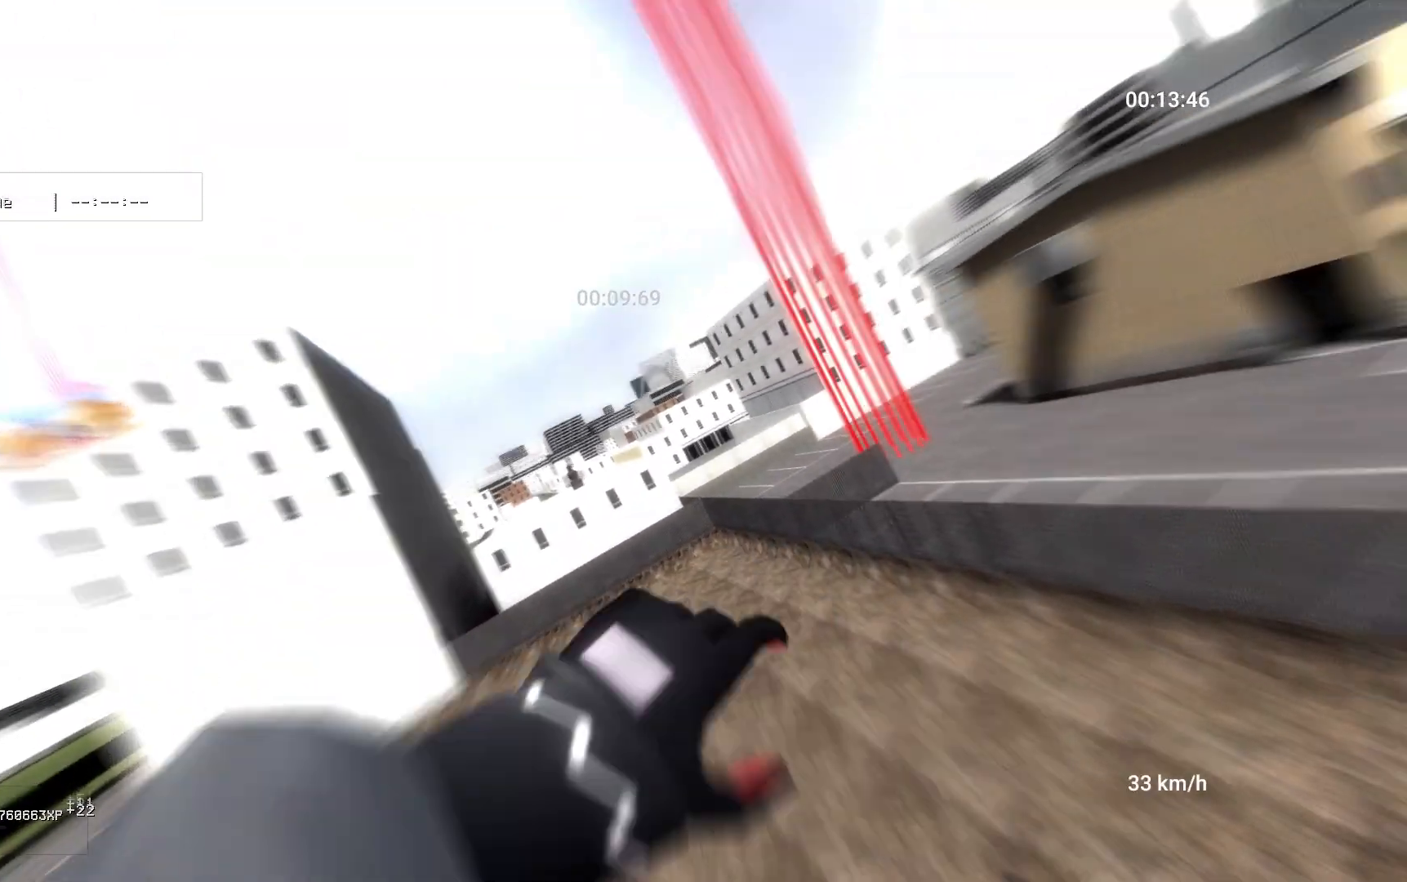
{"keys": ["d", "space"], "mouse": [], "events": []}
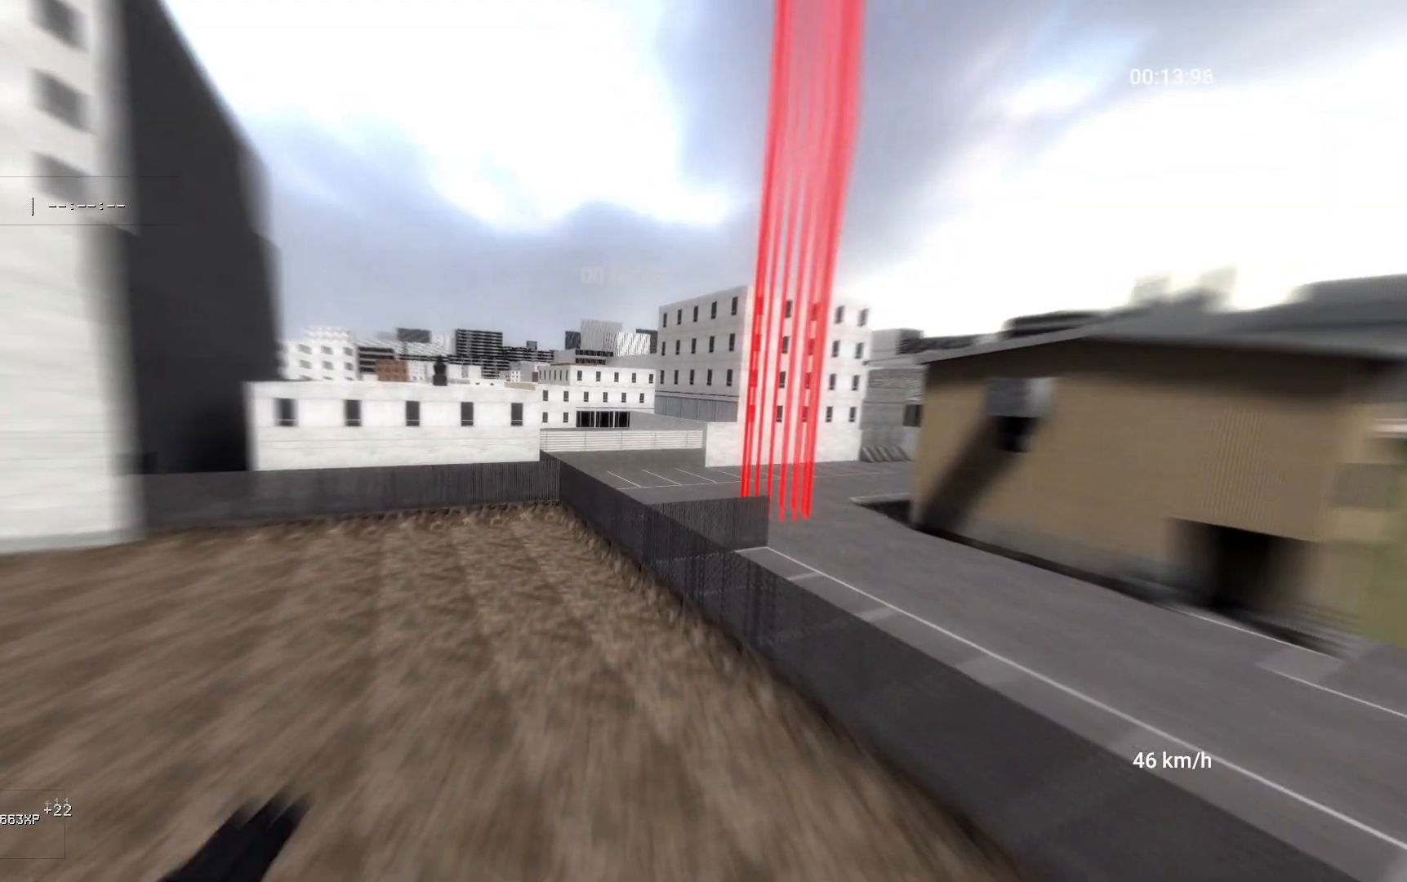
{"keys": ["d", "space"], "mouse": [], "events": []}